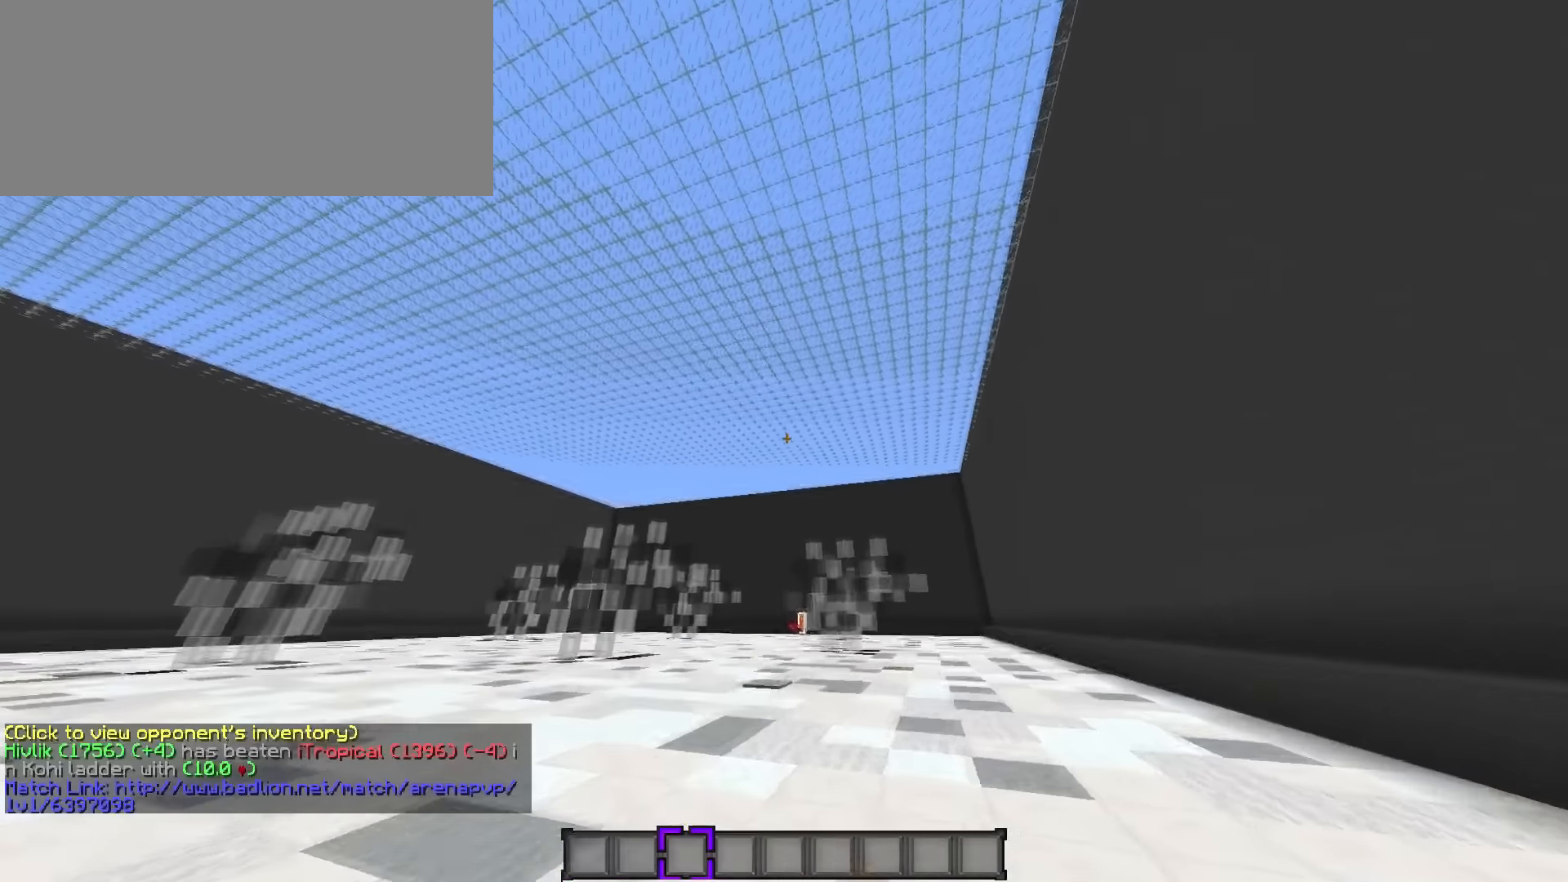
Gameplay with keyboard; each line is a JSON object with the keys held at the frame after it. "events" lists presses ("down") and releases ("up") of ".", "/", "0", "1", "2", "3", "4", "5", "6", "7", "8", "9", "a", "alt_l", "alt_r", "b", "backslash", "backspace", "c", "caps_lock", "comma", "ctrl_l", "ctrl_r", "d", "e", "equals", "f", "g", "h", "i", "j", "k", "l", "lbracket", "m", "minus", "n", "o", "p", "q", "quote", "r", "rbracket", "return", "s", "semicolon", "shift_l", "shift_r", "space", "super", "t", "tab", "tilde", "u", "v", "w", "x", "y" and "z" between this image and that frame as [ms after this image, input, new state], when the widget could be followed in between. No other keys are recorded. Mouse input is not recorded.
{"keys": ["q", "w"], "events": [[200, "a", "up"], [300, "1", "down"], [367, "1", "up"], [367, "q", "down"]]}
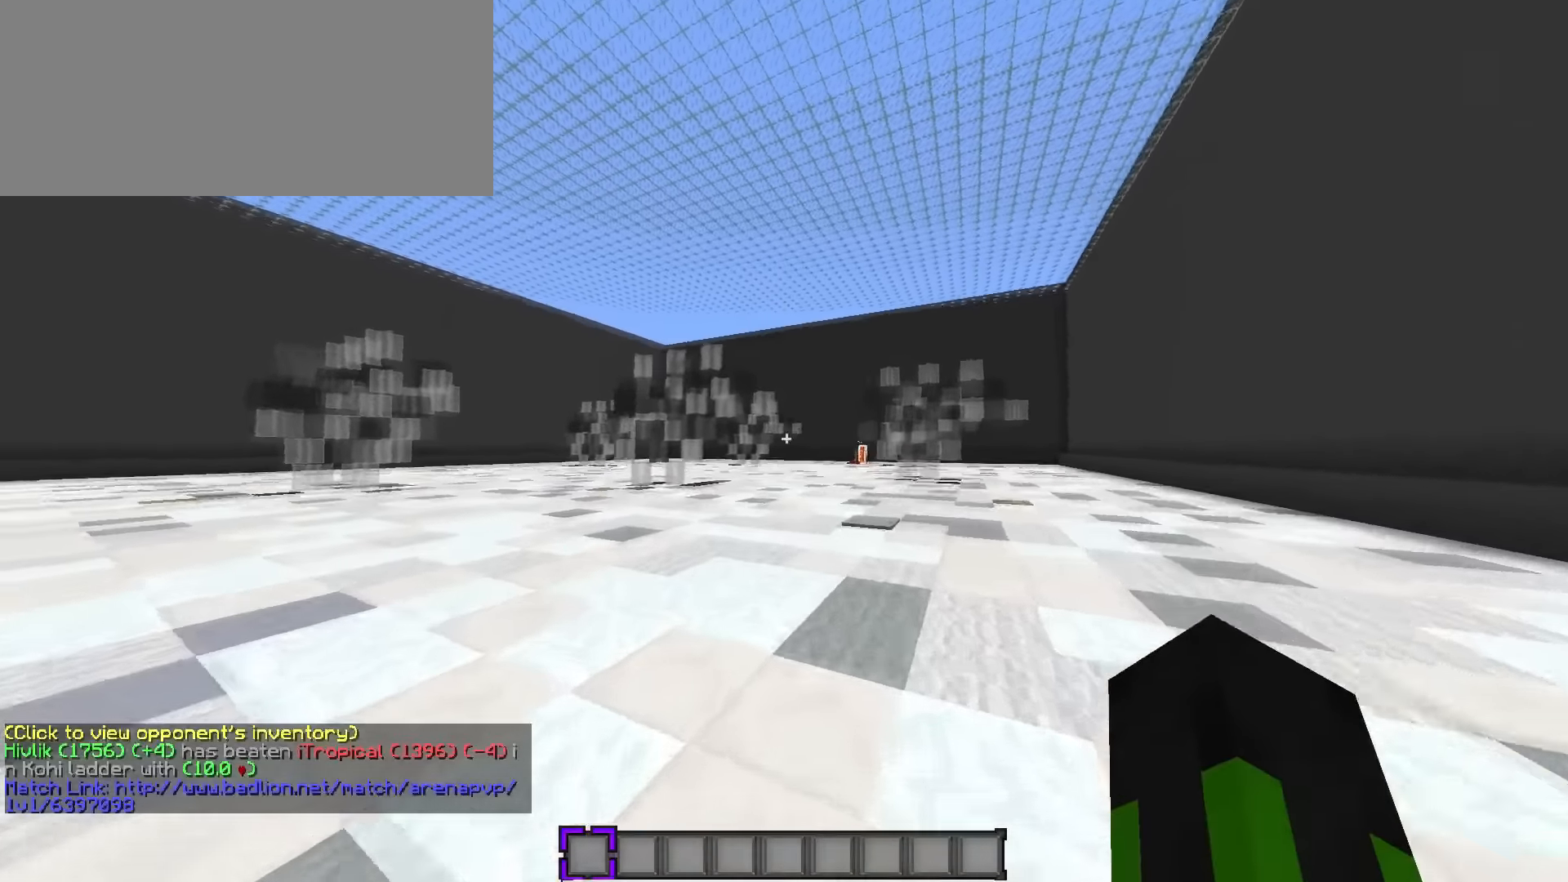
{"keys": ["q", "w"], "events": [[117, "c", "down"], [184, "c", "up"], [284, "c", "down"], [317, "c", "up"], [417, "c", "down"], [501, "c", "up"]]}
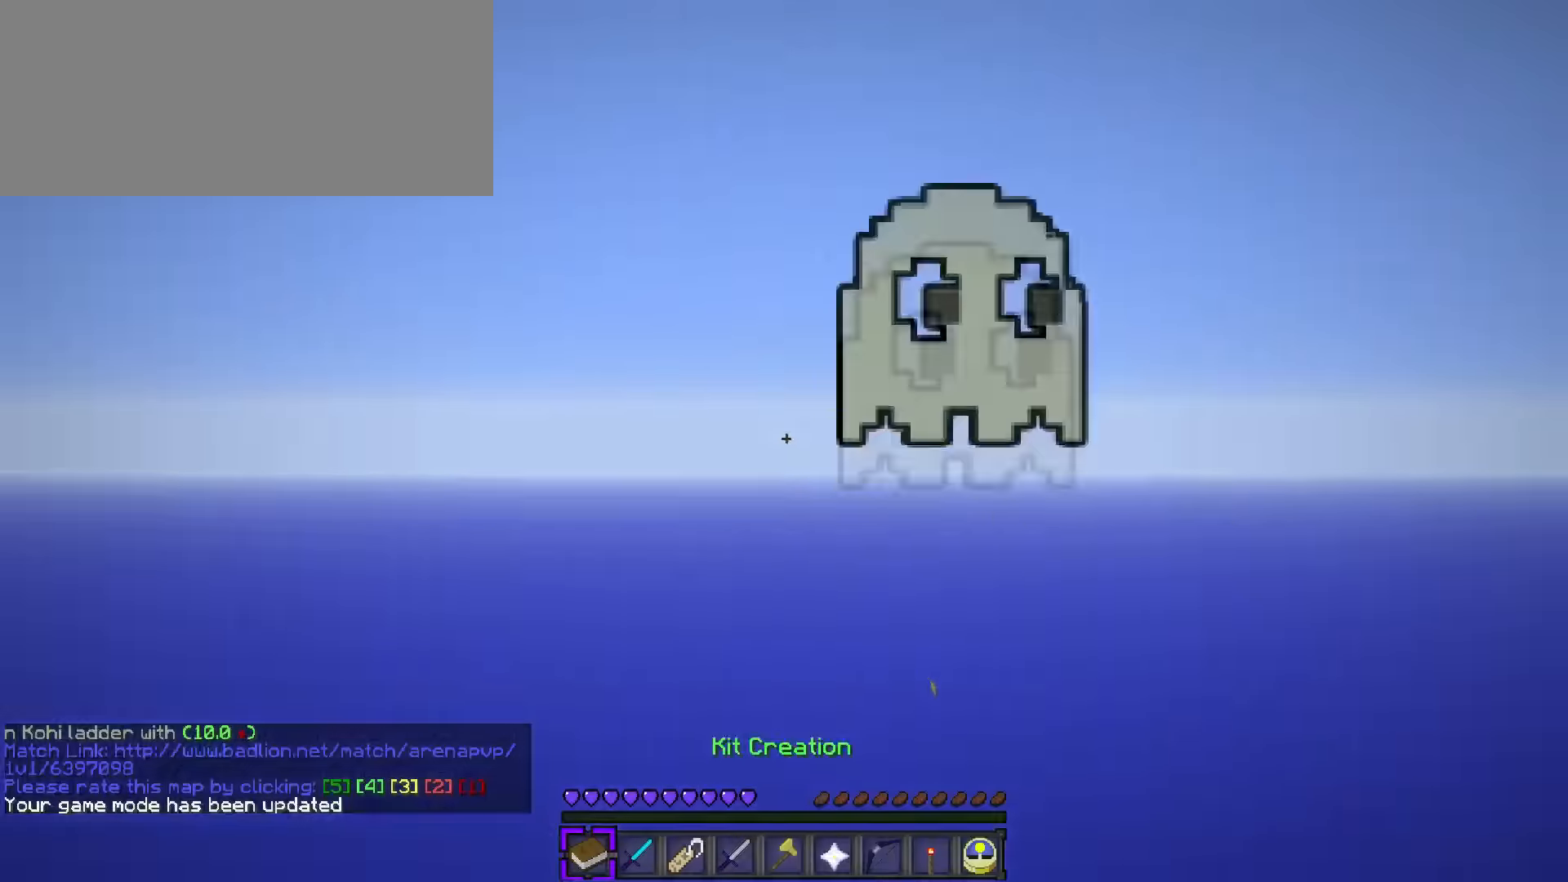
{"keys": ["q", "w"], "events": [[66, "c", "down"], [166, "c", "up"], [233, "c", "down"], [300, "c", "up"], [383, "c", "down"], [450, "c", "up"]]}
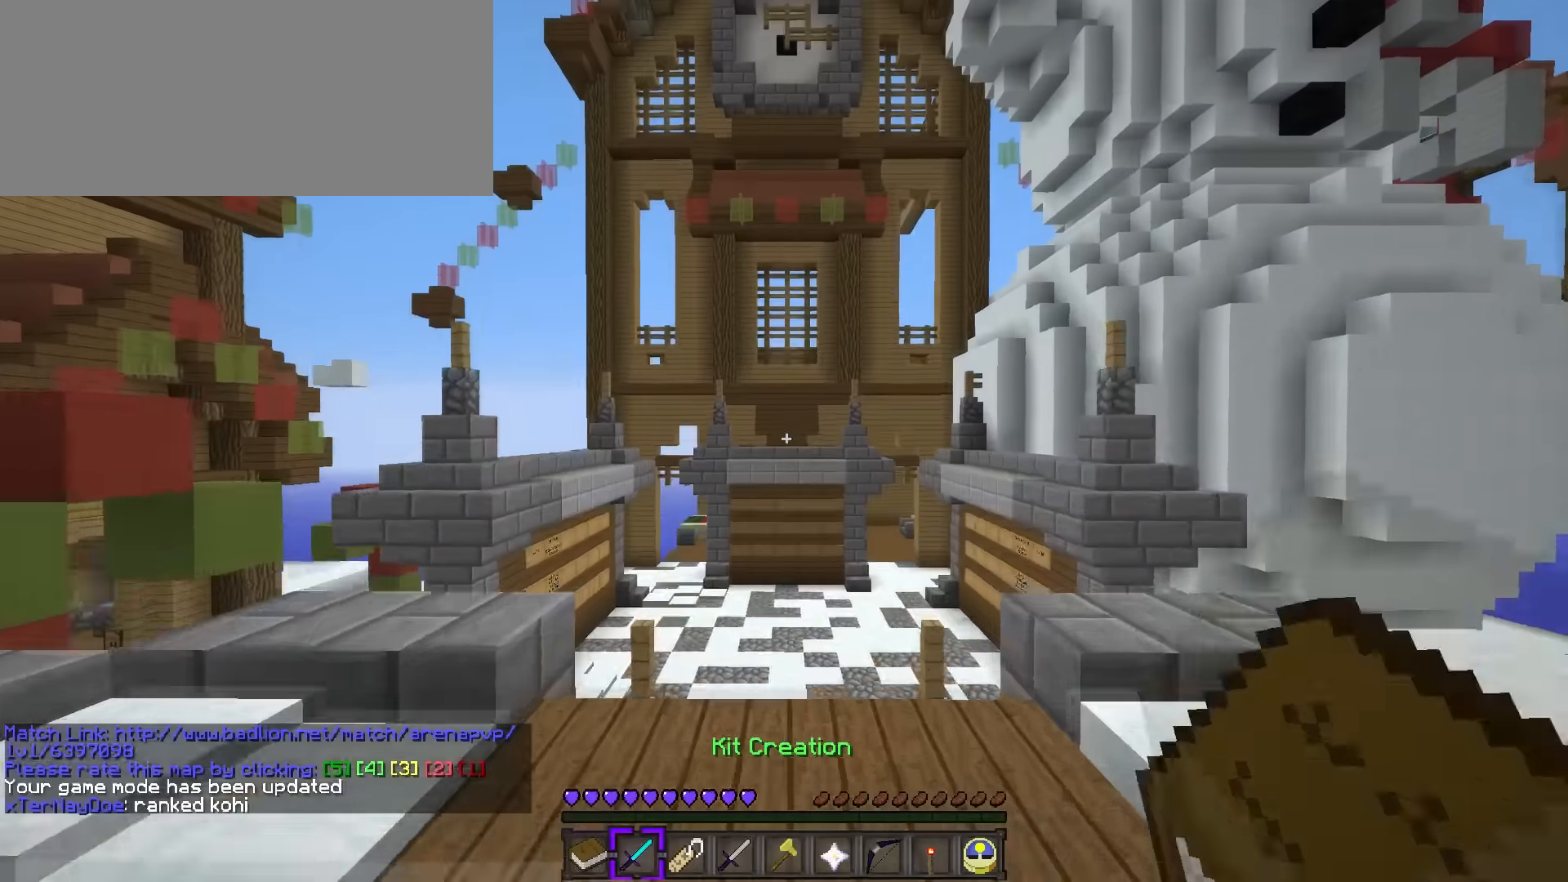
{"keys": [], "events": [[17, "space", "down"], [217, "q", "up"], [217, "space", "up"], [250, "w", "up"]]}
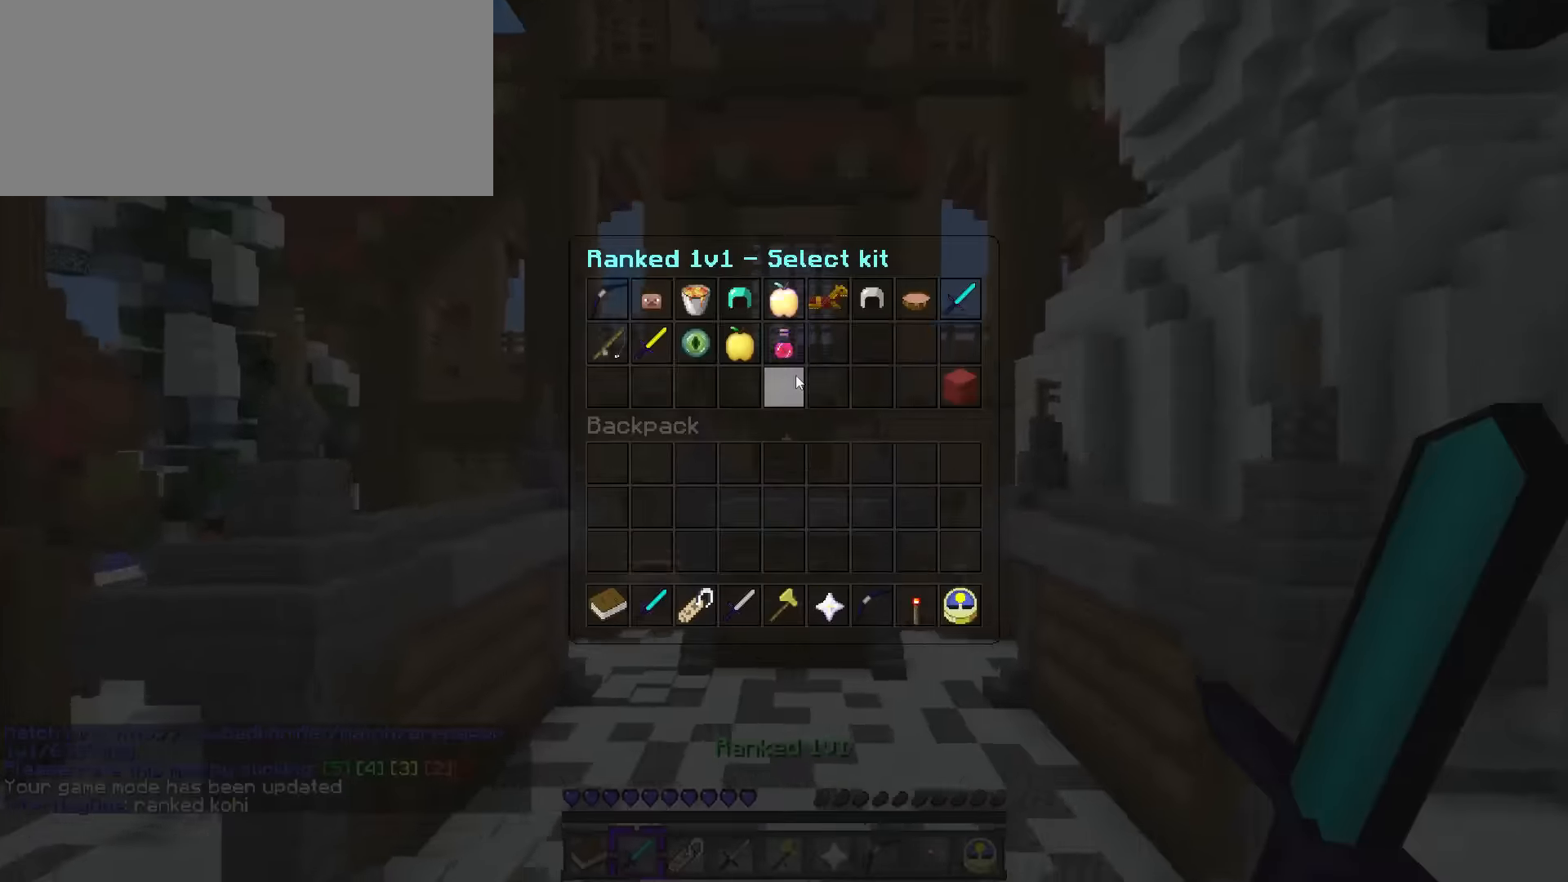
{"keys": [], "events": []}
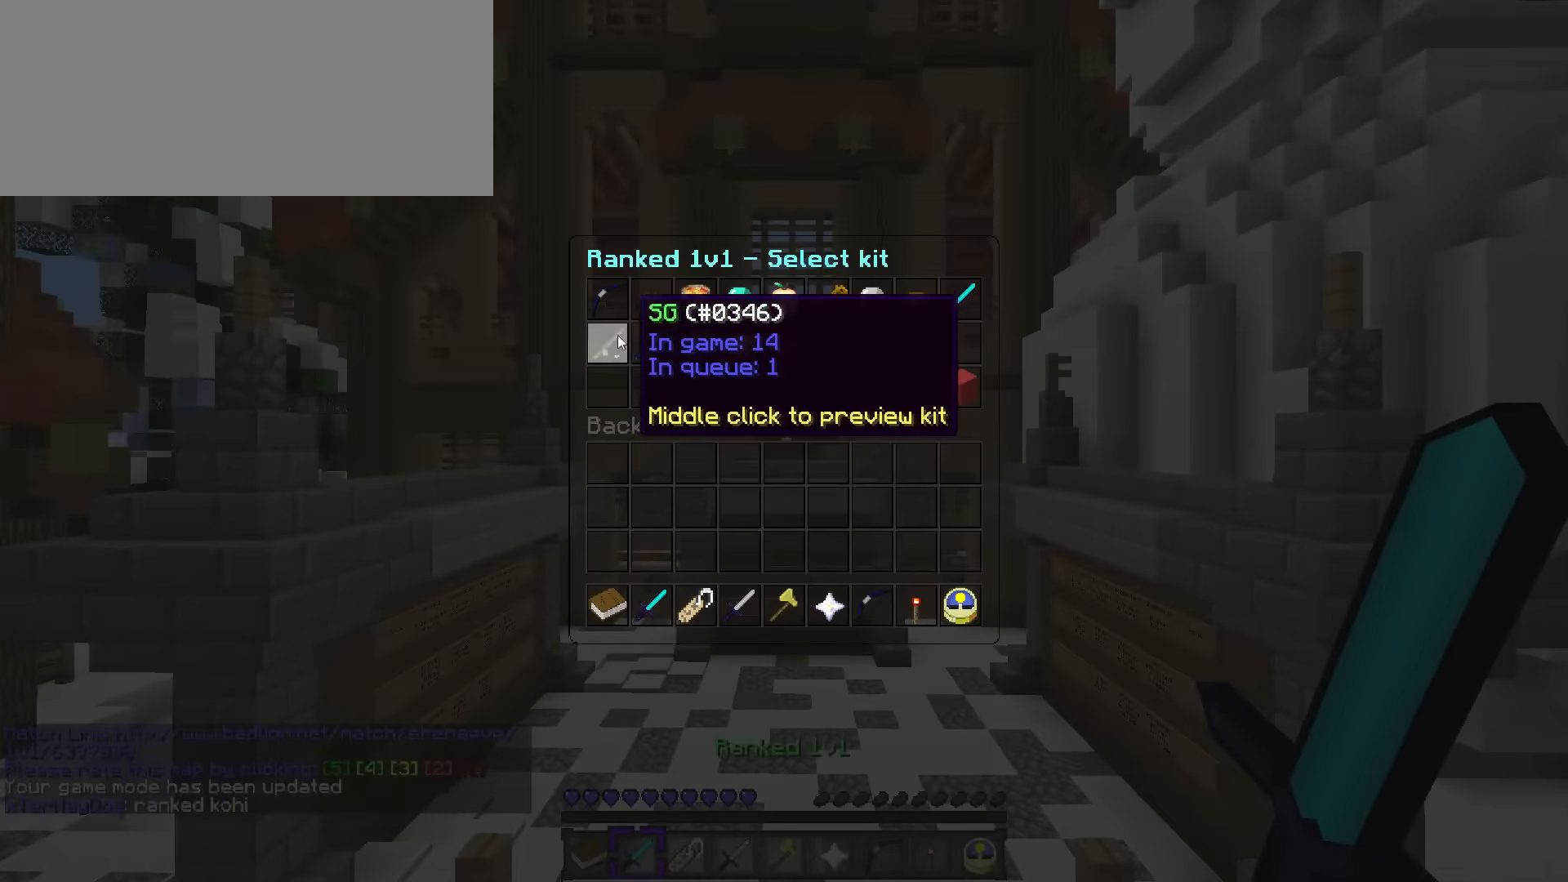
{"keys": [], "events": []}
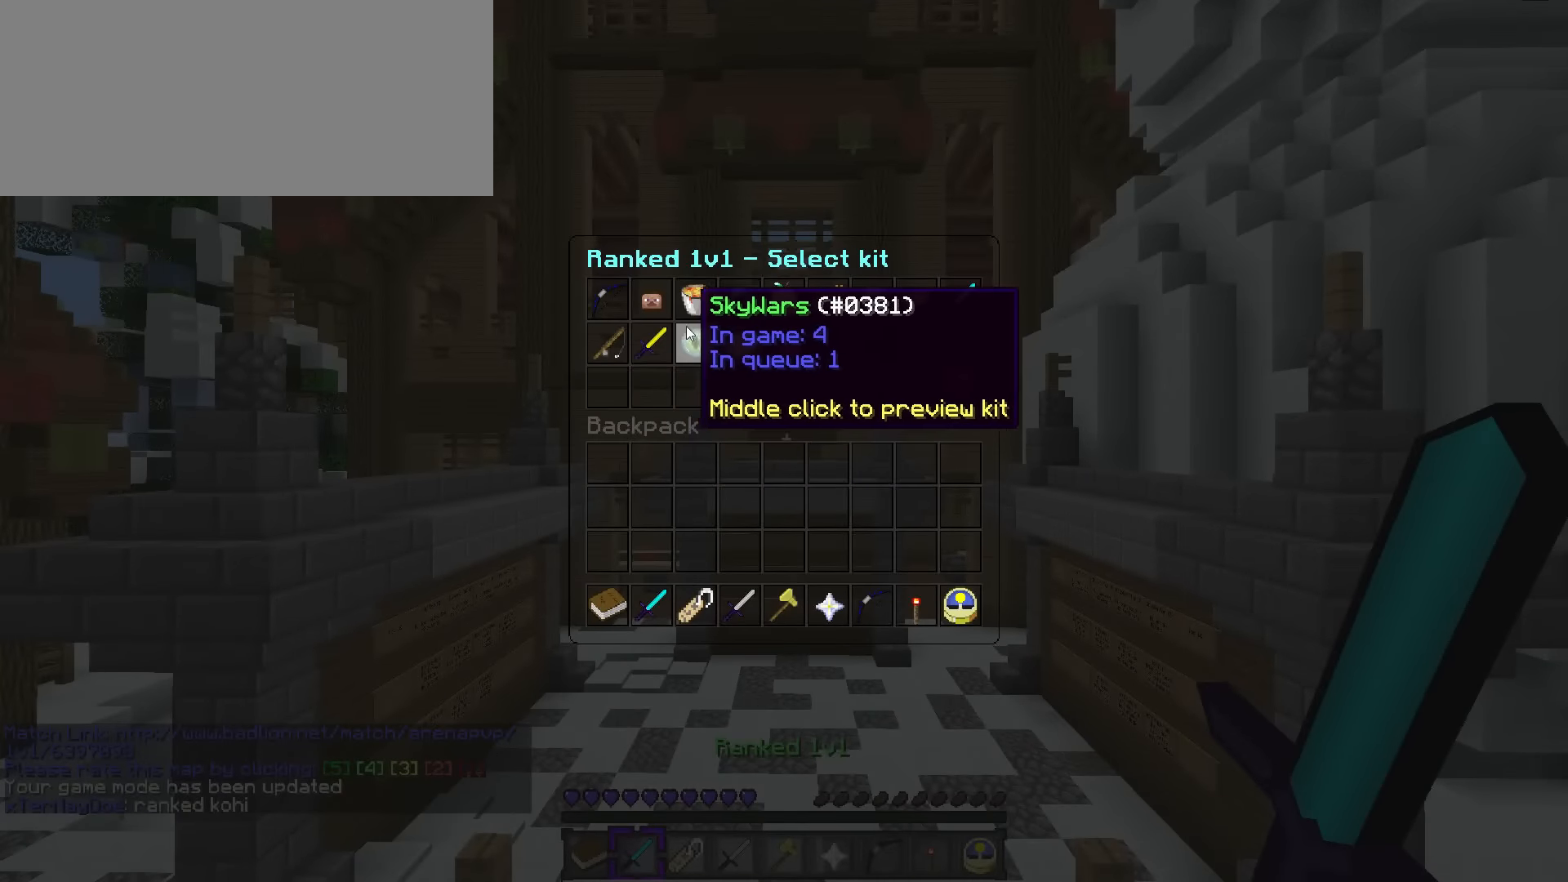
{"keys": [], "events": []}
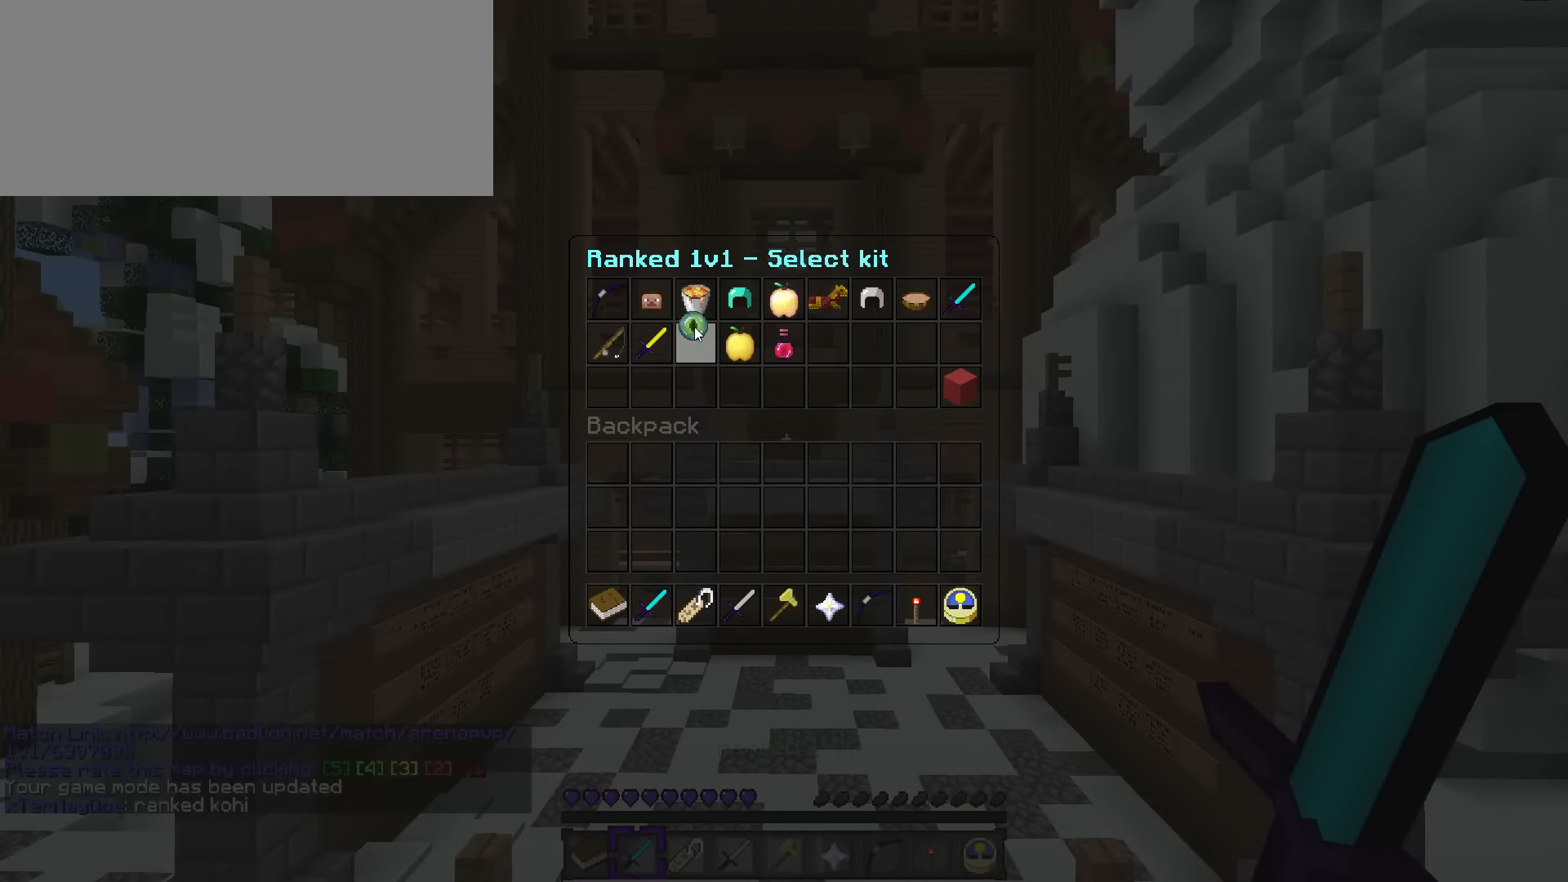
{"keys": ["5"], "events": [[167, "w", "down"], [217, "w", "up"], [450, "5", "down"]]}
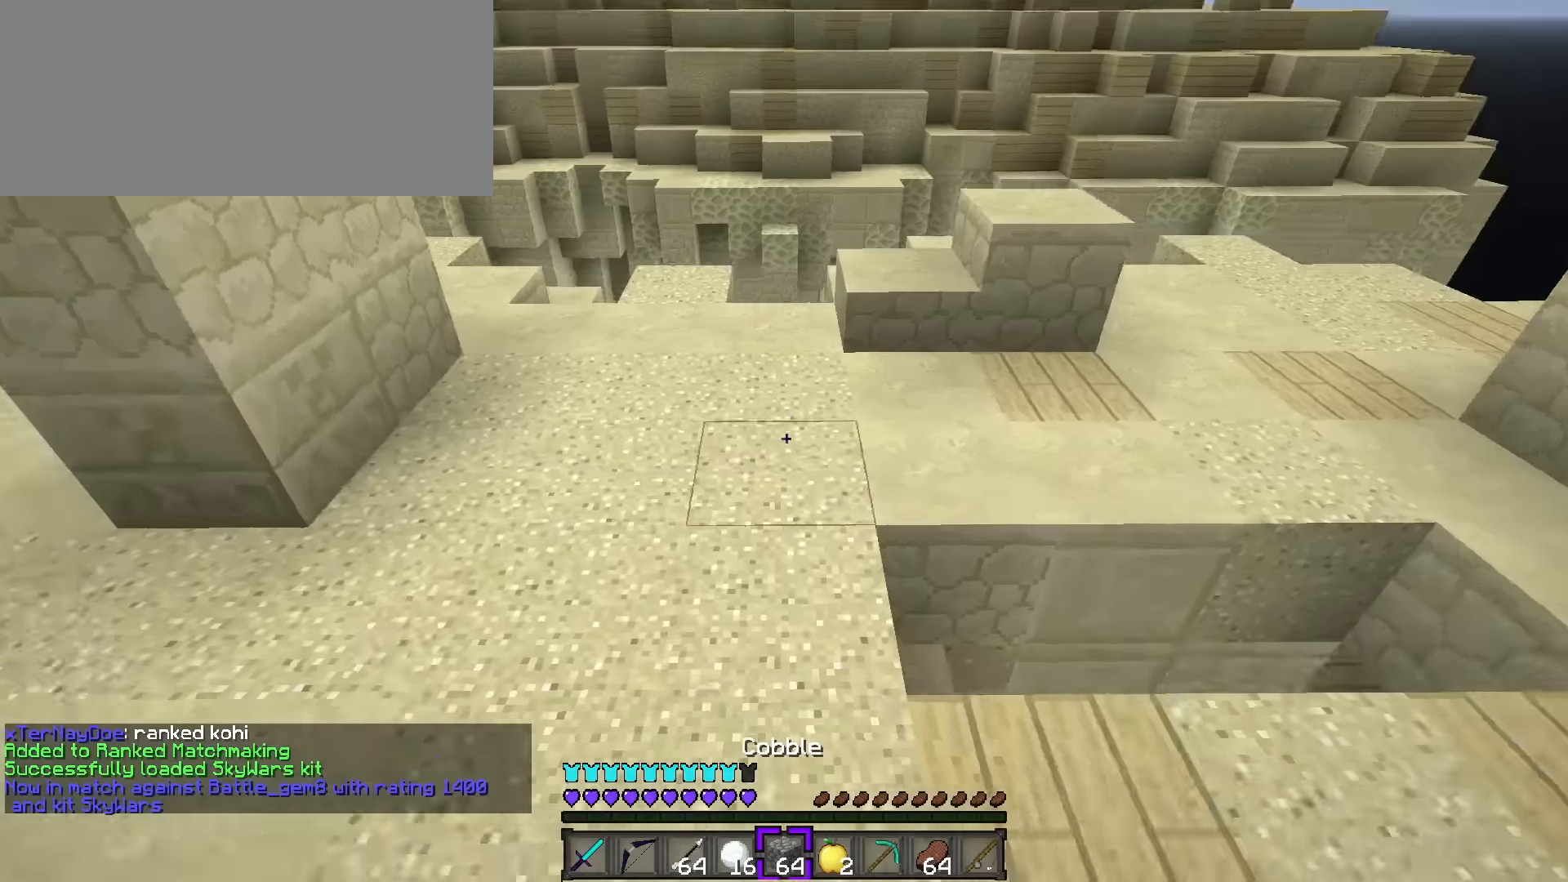
{"keys": ["q", "w"], "events": [[17, "5", "up"], [84, "q", "down"], [84, "w", "down"]]}
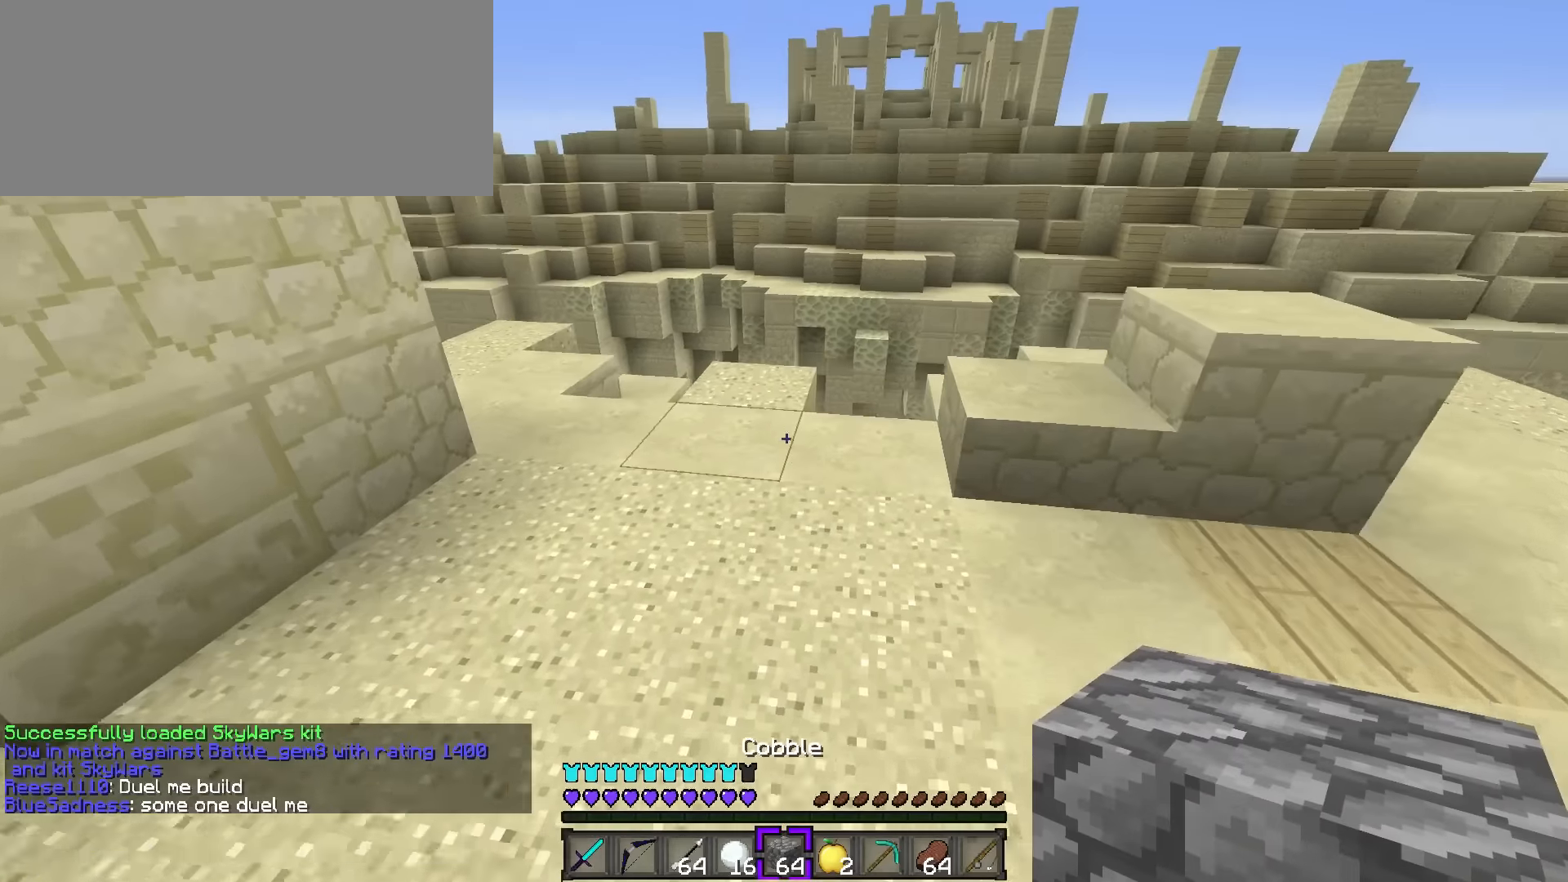
{"keys": ["d", "w"], "events": [[284, "q", "up"], [284, "space", "down"], [450, "space", "up"], [484, "d", "down"]]}
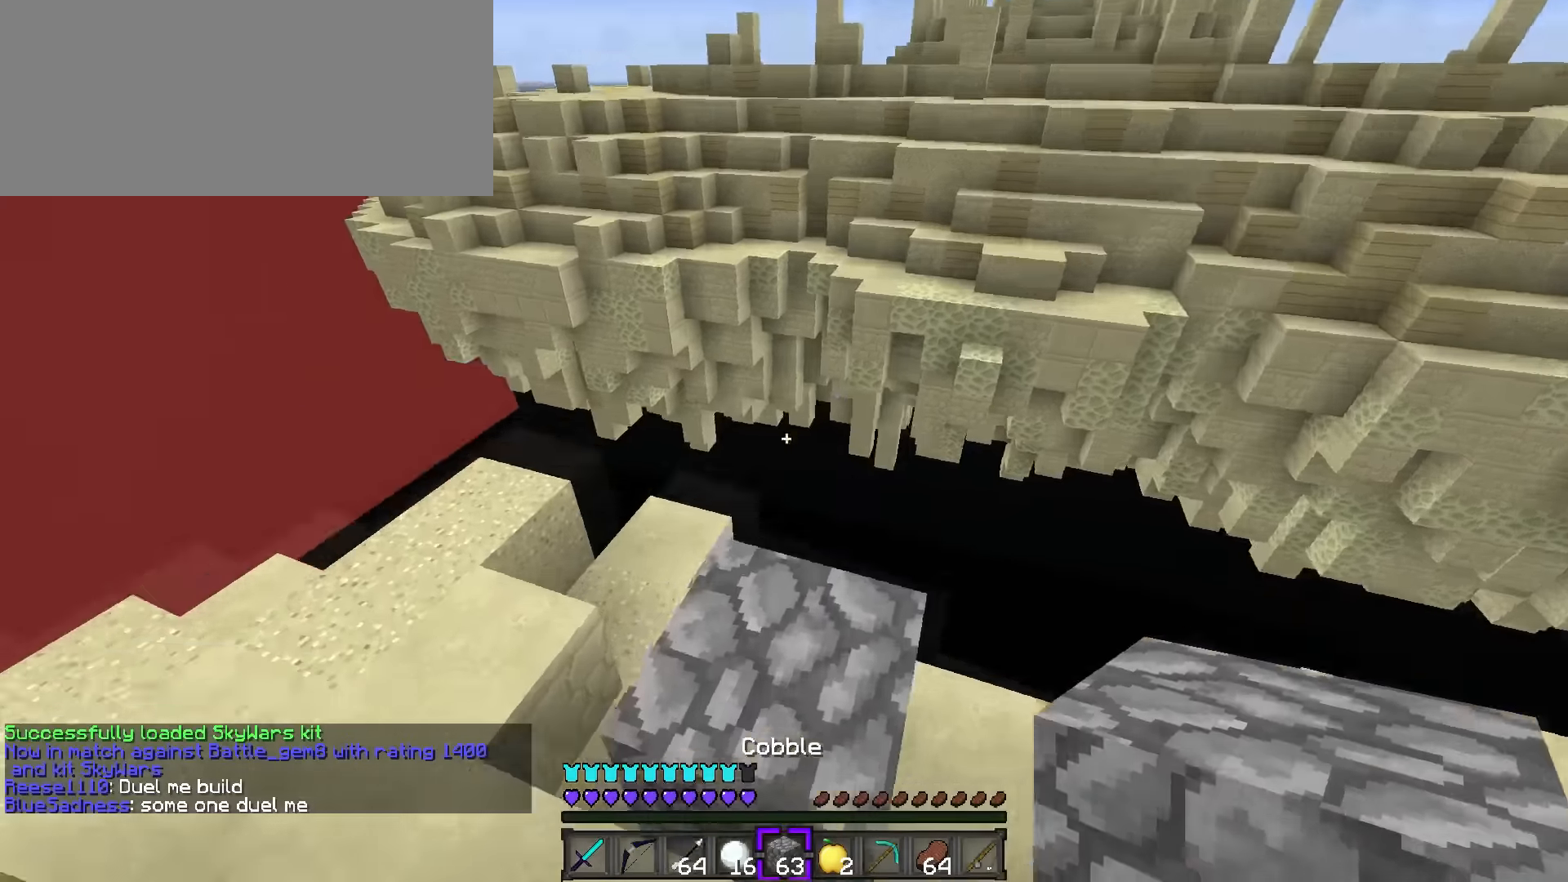
{"keys": ["d", "s", "shift_l"], "events": [[17, "w", "up"], [167, "shift_l", "down"], [234, "s", "down"], [267, "d", "up"], [367, "d", "down"]]}
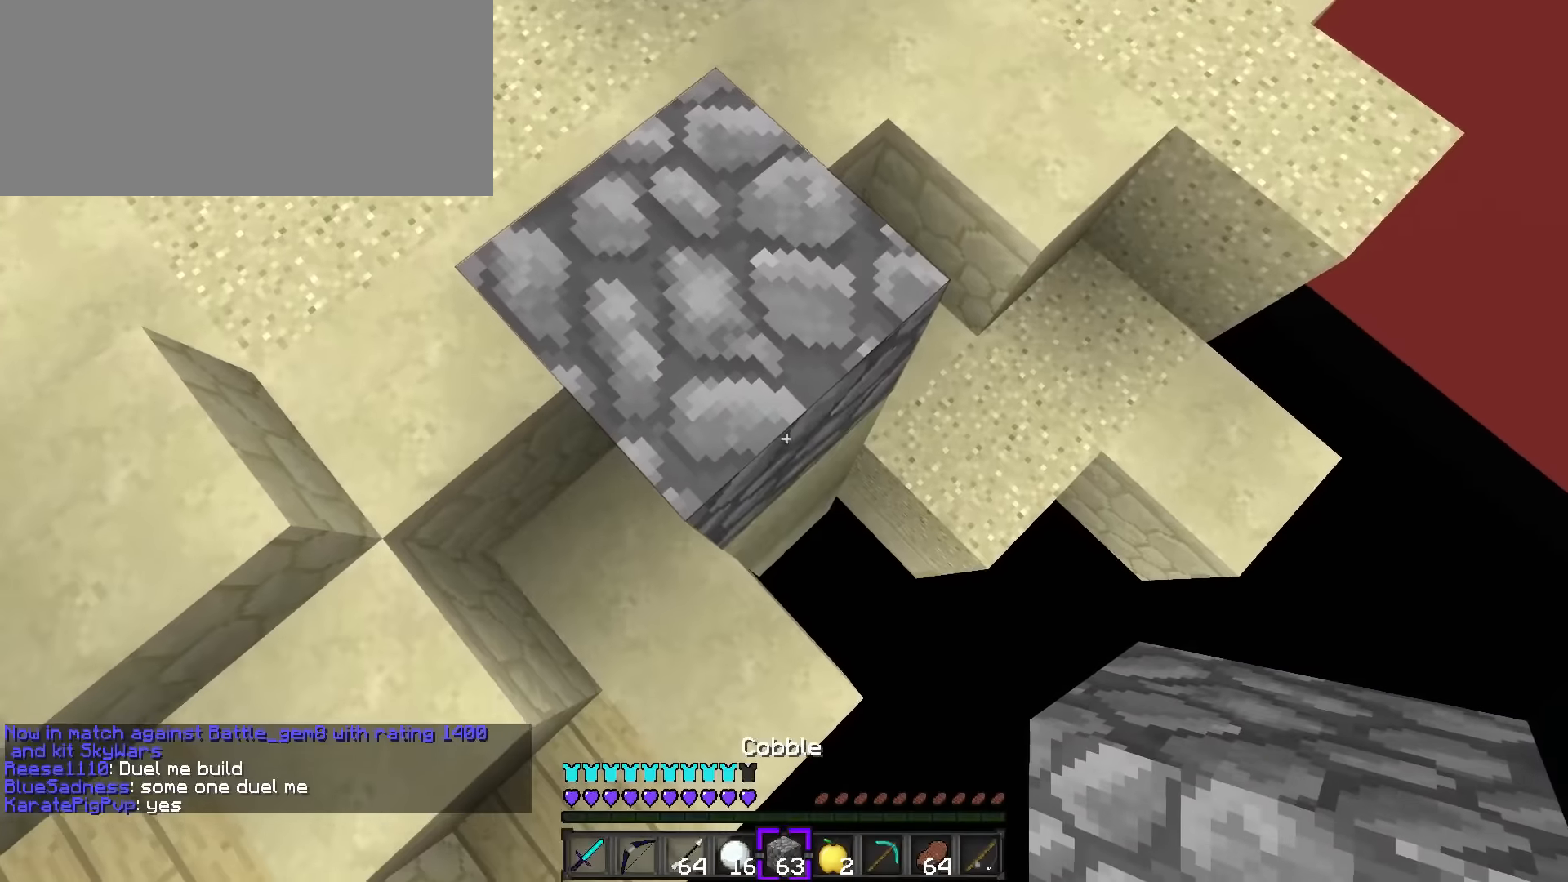
{"keys": ["d", "s", "shift_l"], "events": [[67, "d", "up"], [233, "d", "down"], [284, "shift_l", "up"], [467, "shift_l", "down"]]}
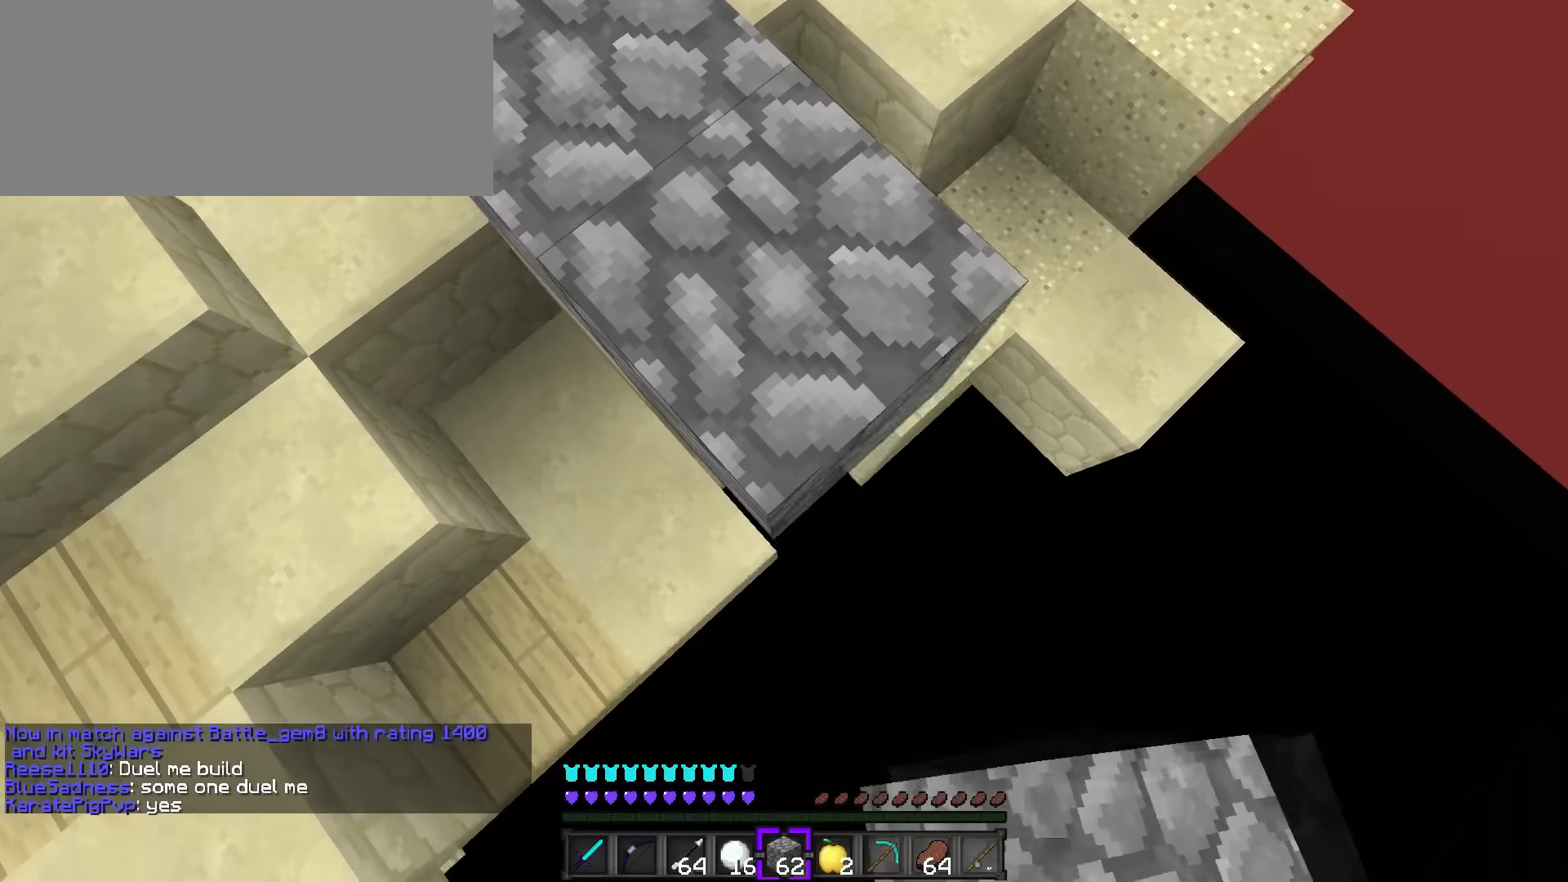
{"keys": ["d", "s", "shift_l"], "events": [[151, "shift_l", "up"], [334, "shift_l", "down"]]}
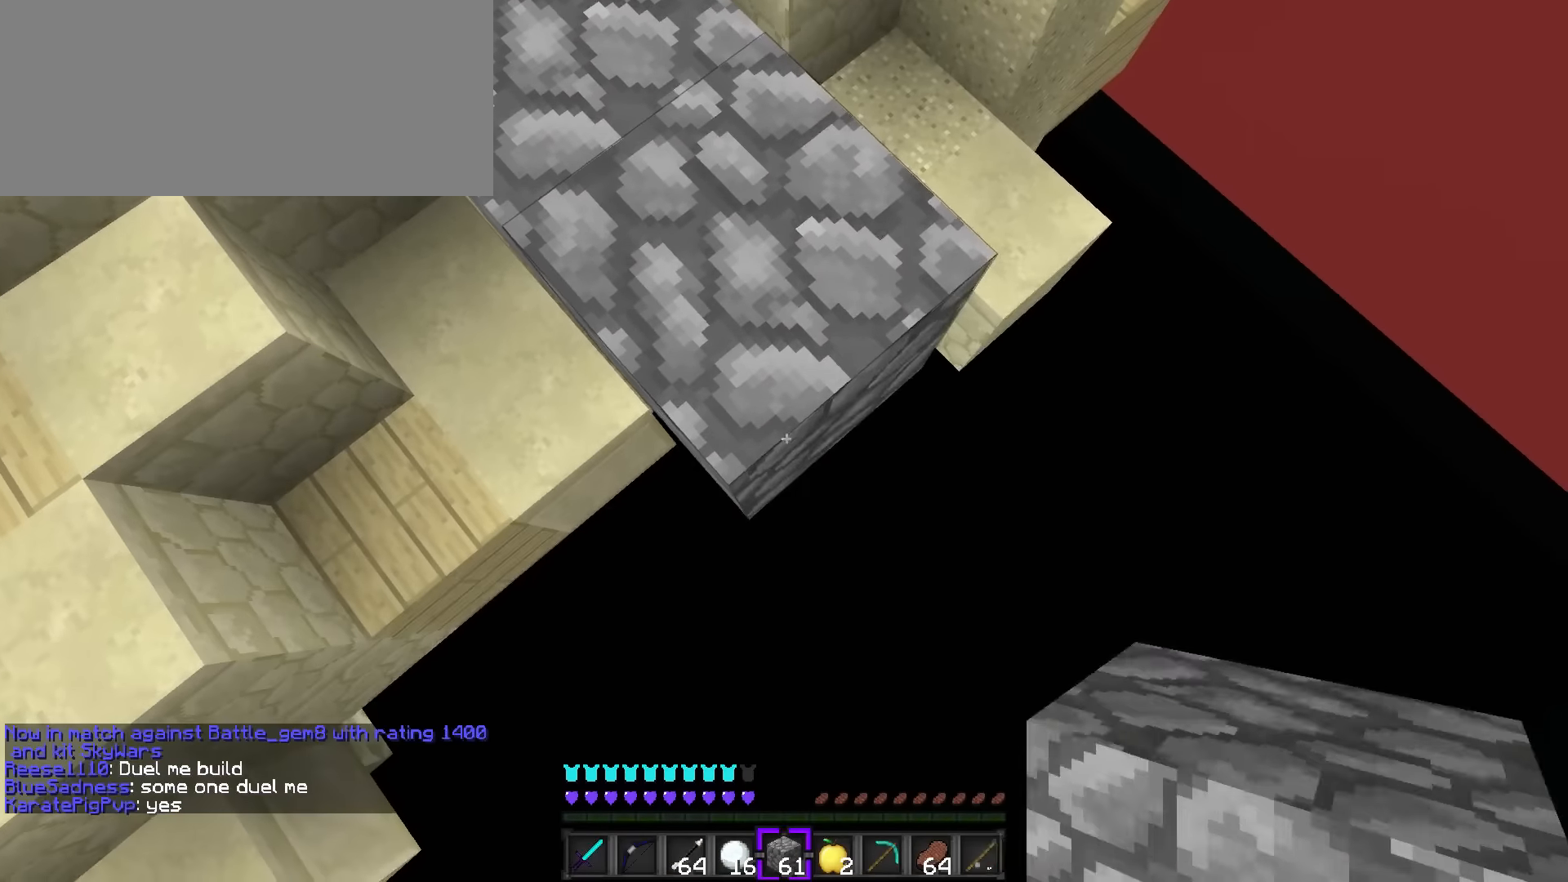
{"keys": ["d", "s"], "events": [[17, "shift_l", "up"], [217, "shift_l", "down"], [400, "shift_l", "up"]]}
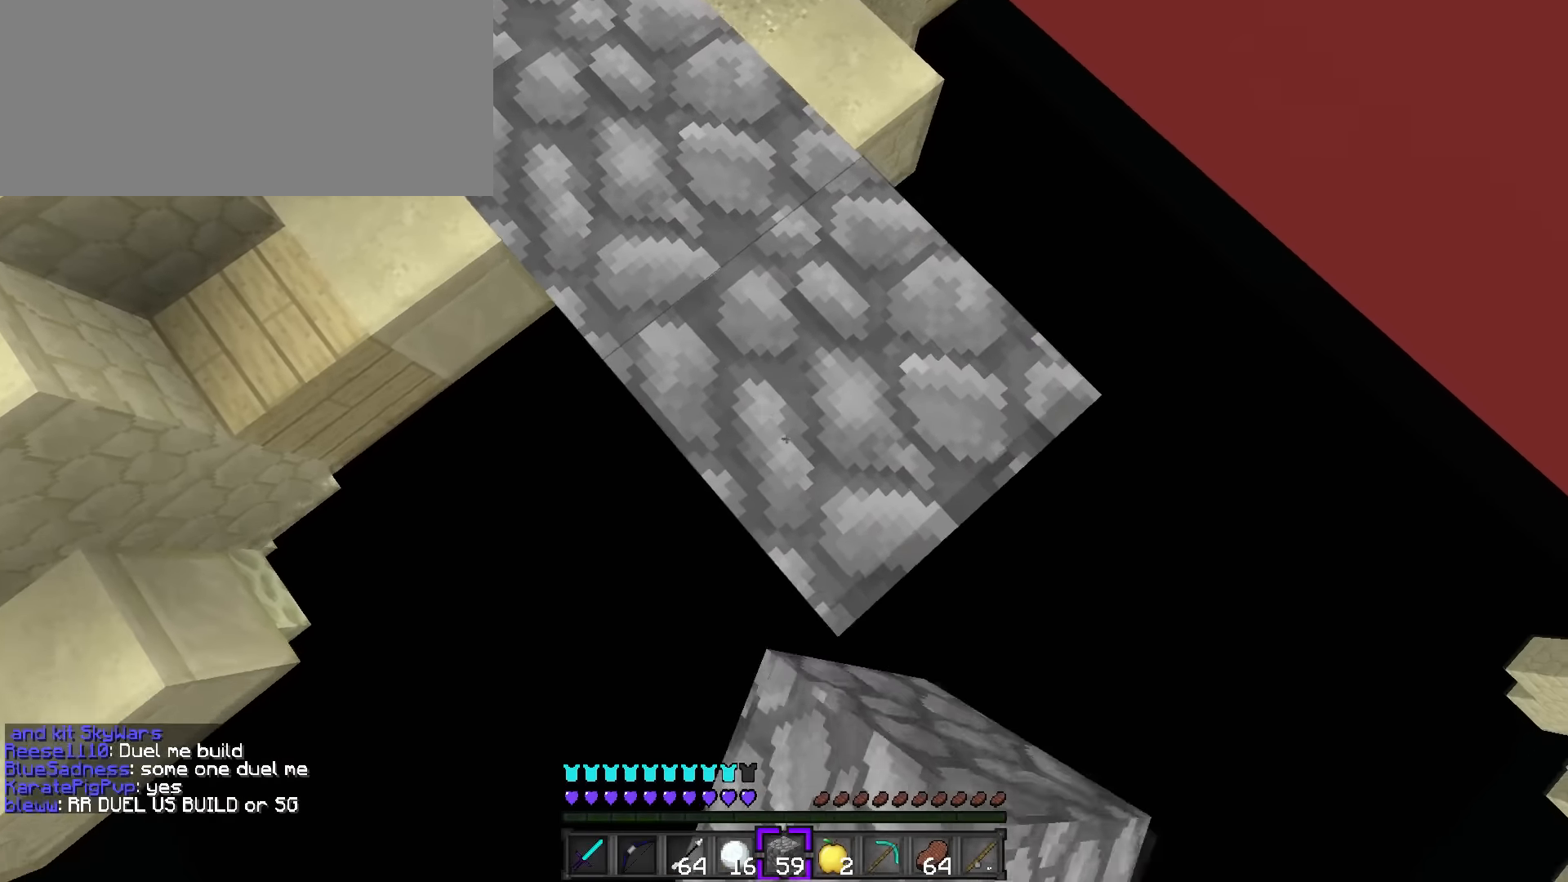
{"keys": ["d", "s", "shift_l"], "events": [[84, "shift_l", "down"], [234, "shift_l", "up"], [418, "shift_l", "down"]]}
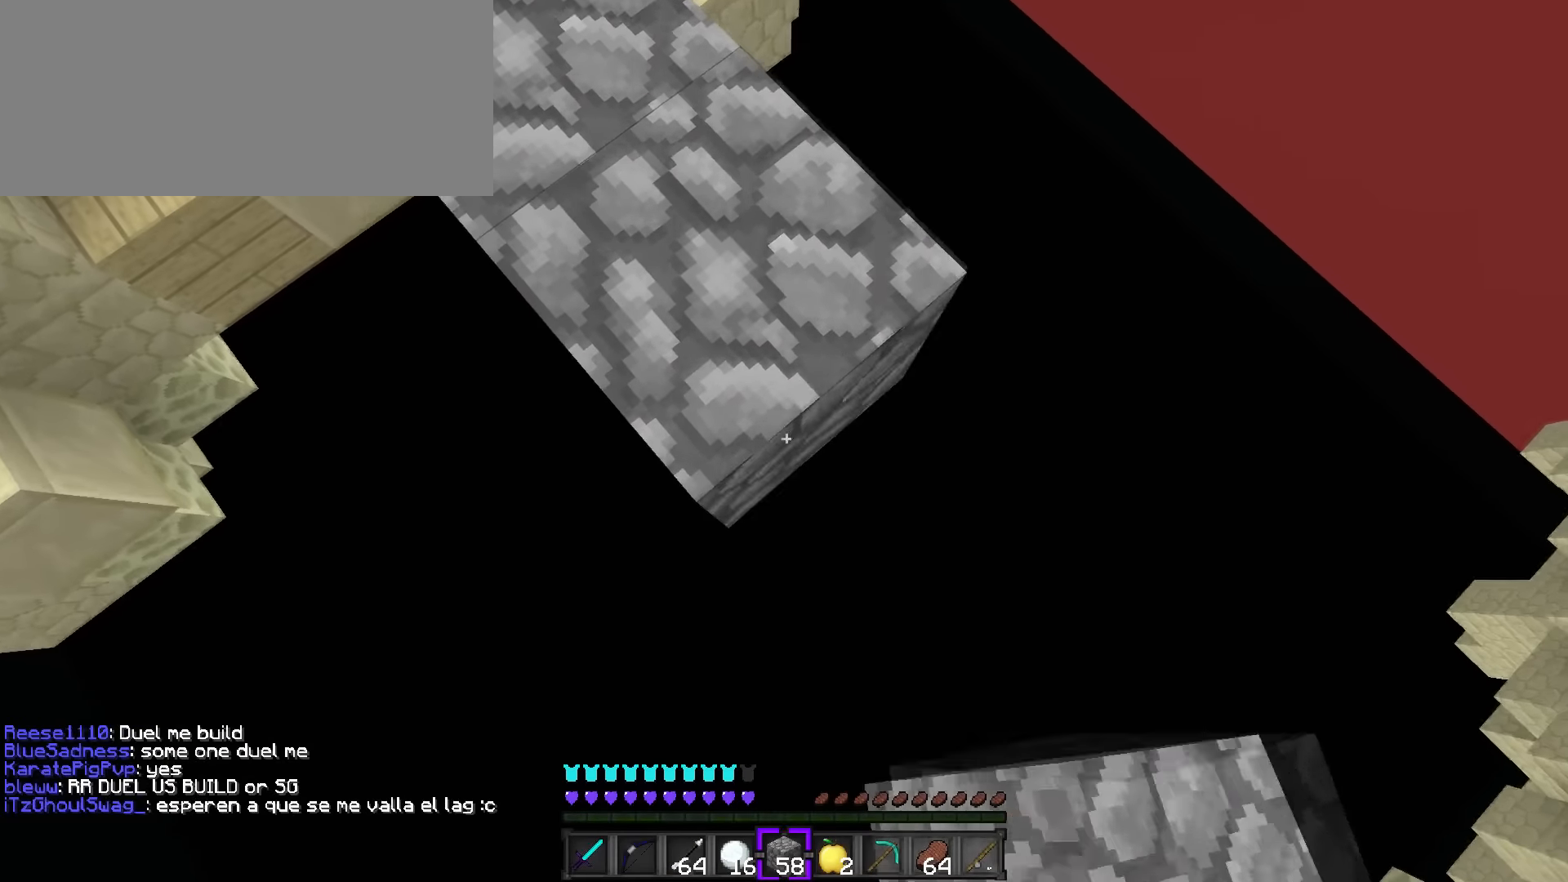
{"keys": ["d", "s"], "events": [[100, "shift_l", "up"], [267, "shift_l", "down"], [450, "shift_l", "up"]]}
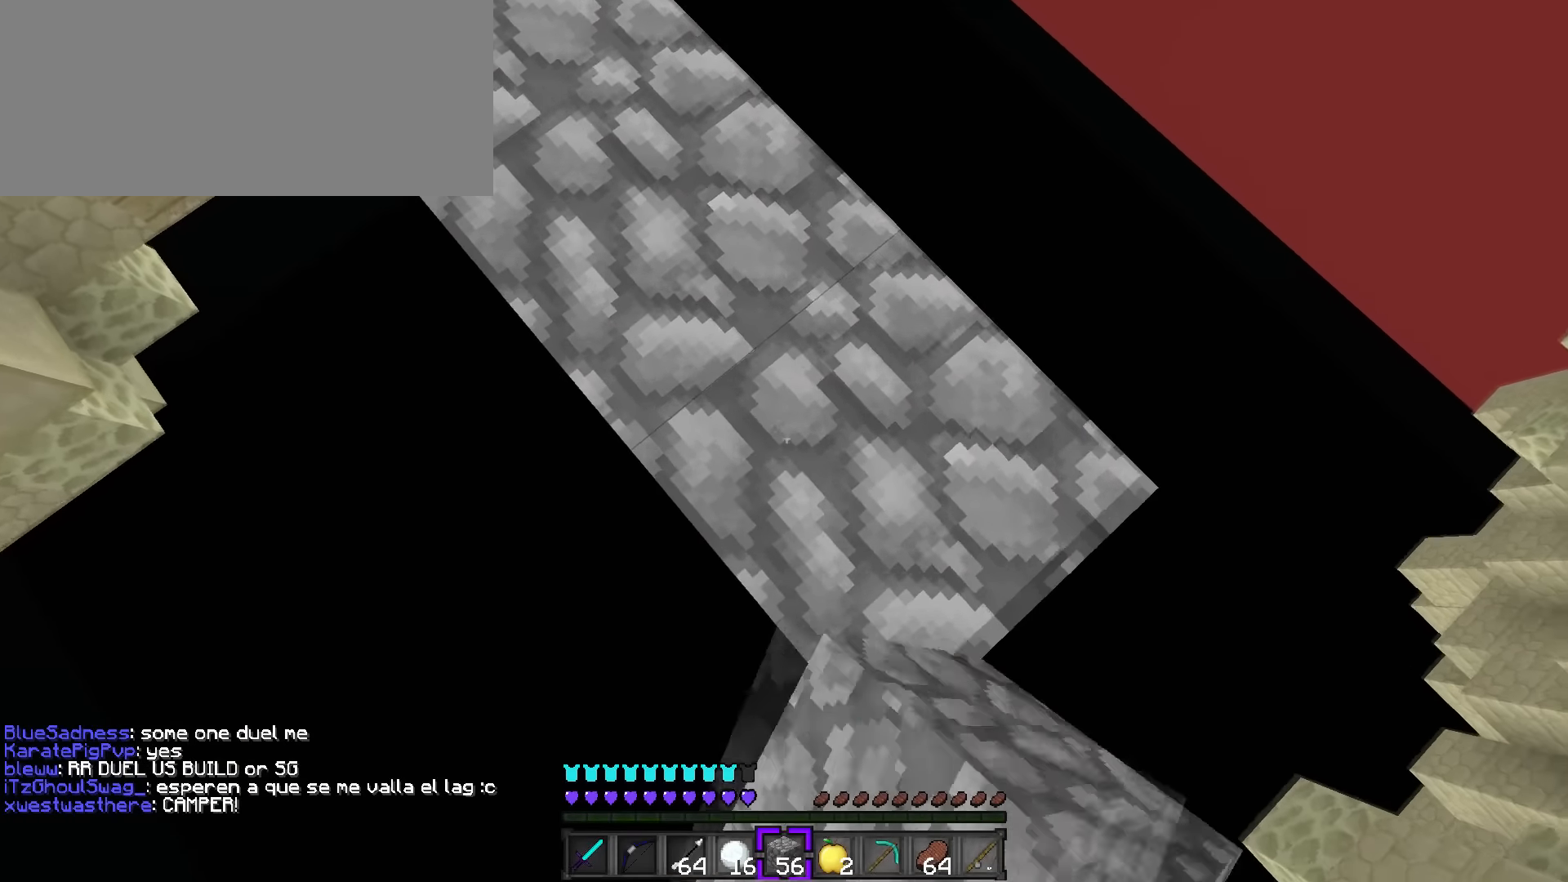
{"keys": ["a", "shift_l"], "events": [[101, "shift_l", "down"], [301, "a", "down"], [367, "d", "up"], [484, "s", "up"]]}
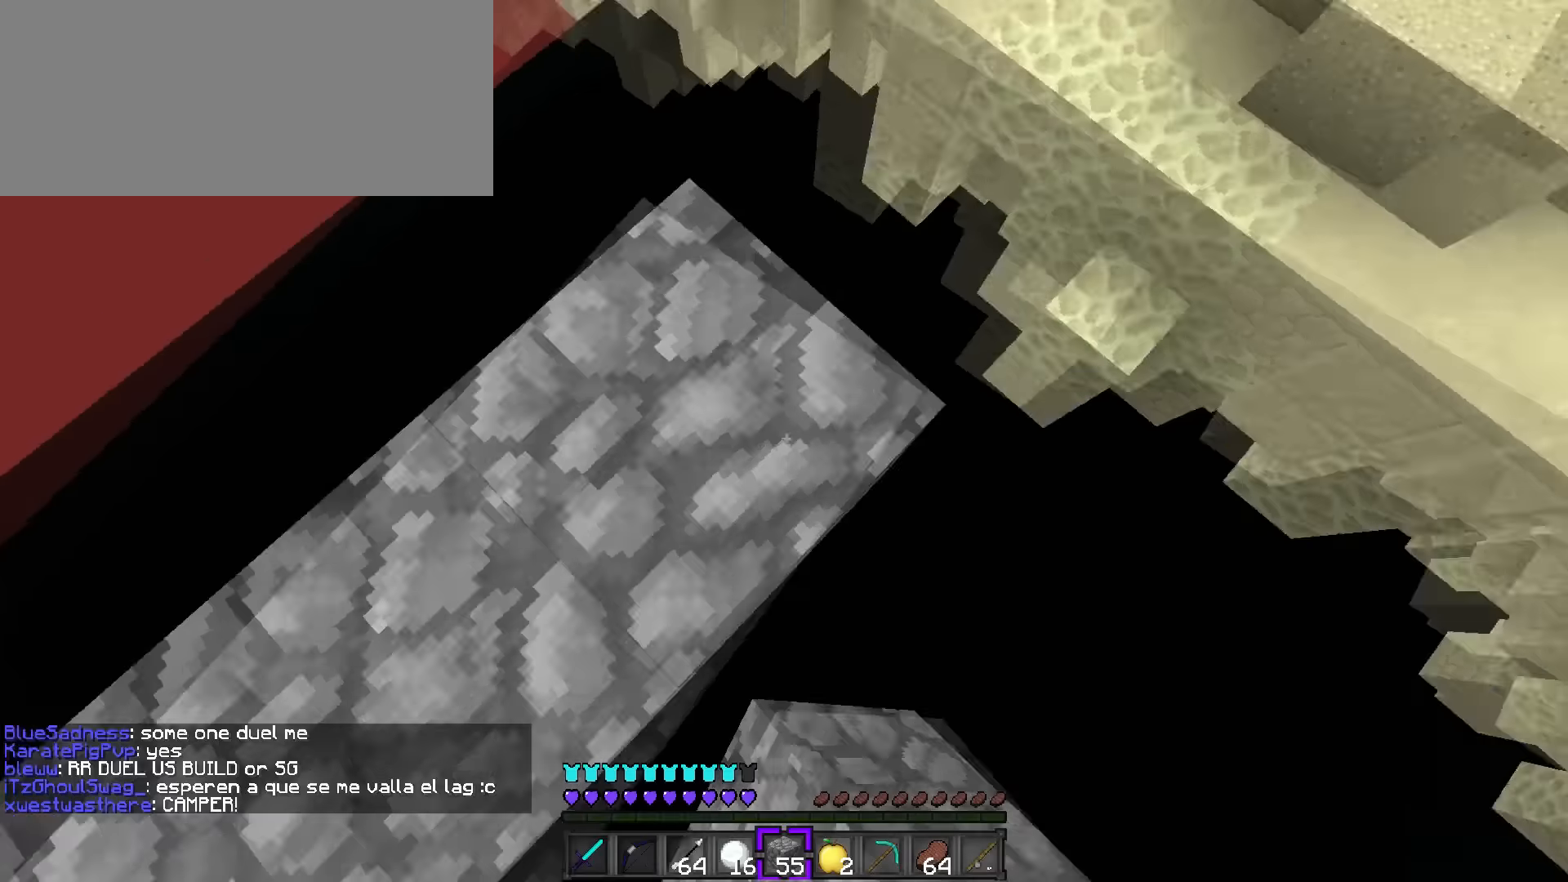
{"keys": ["q", "w"], "events": [[33, "a", "up"], [33, "shift_l", "up"], [83, "w", "down"], [116, "q", "down"], [267, "space", "down"], [484, "space", "up"]]}
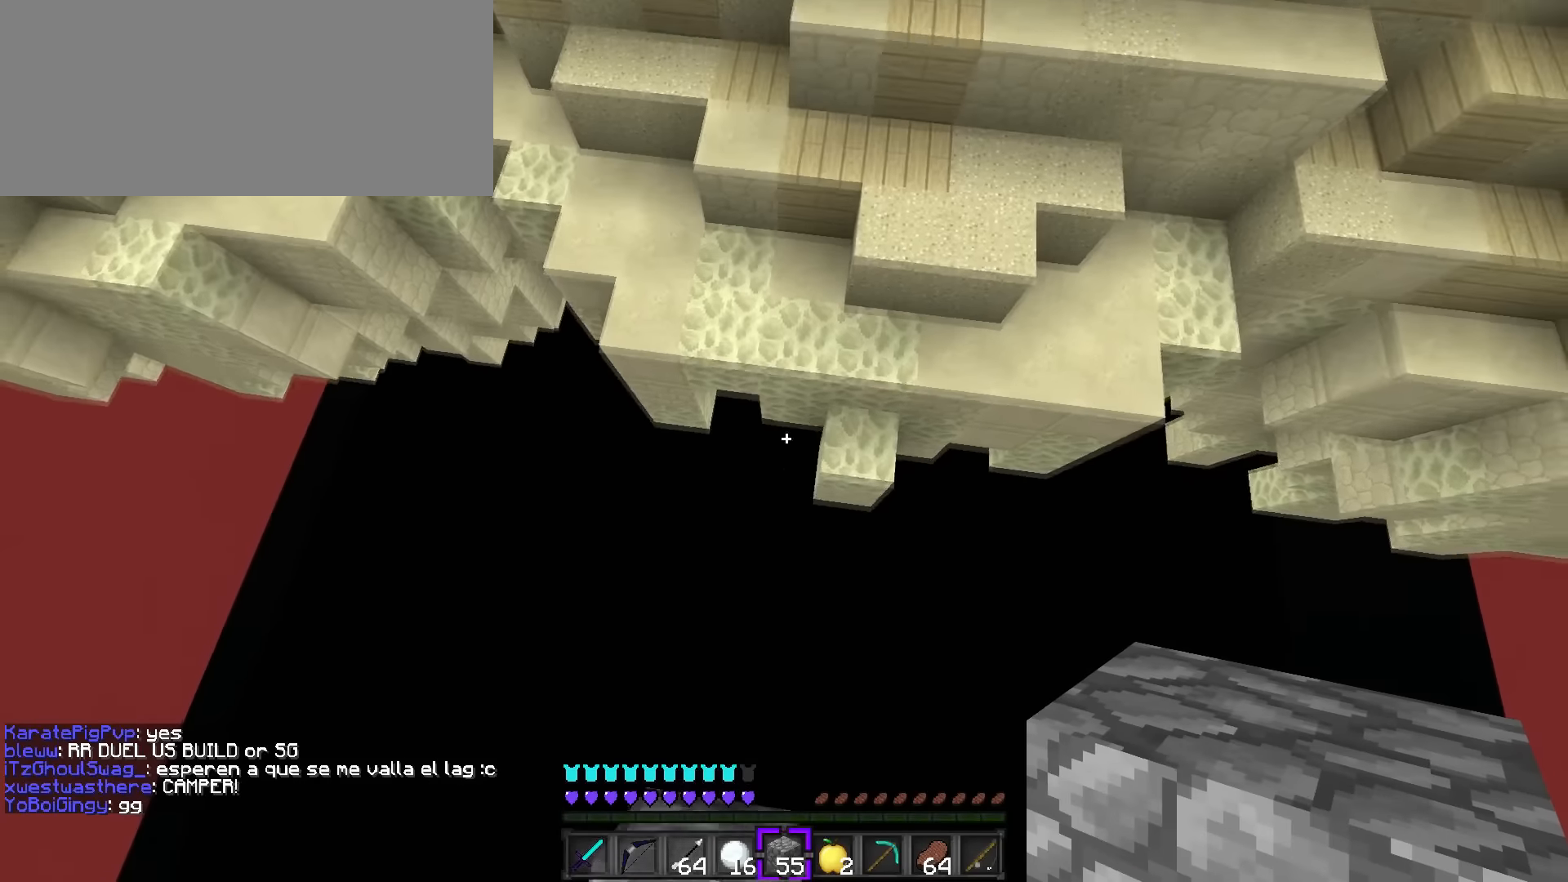
{"keys": ["d", "q", "space", "w"], "events": [[434, "d", "down"], [434, "space", "down"]]}
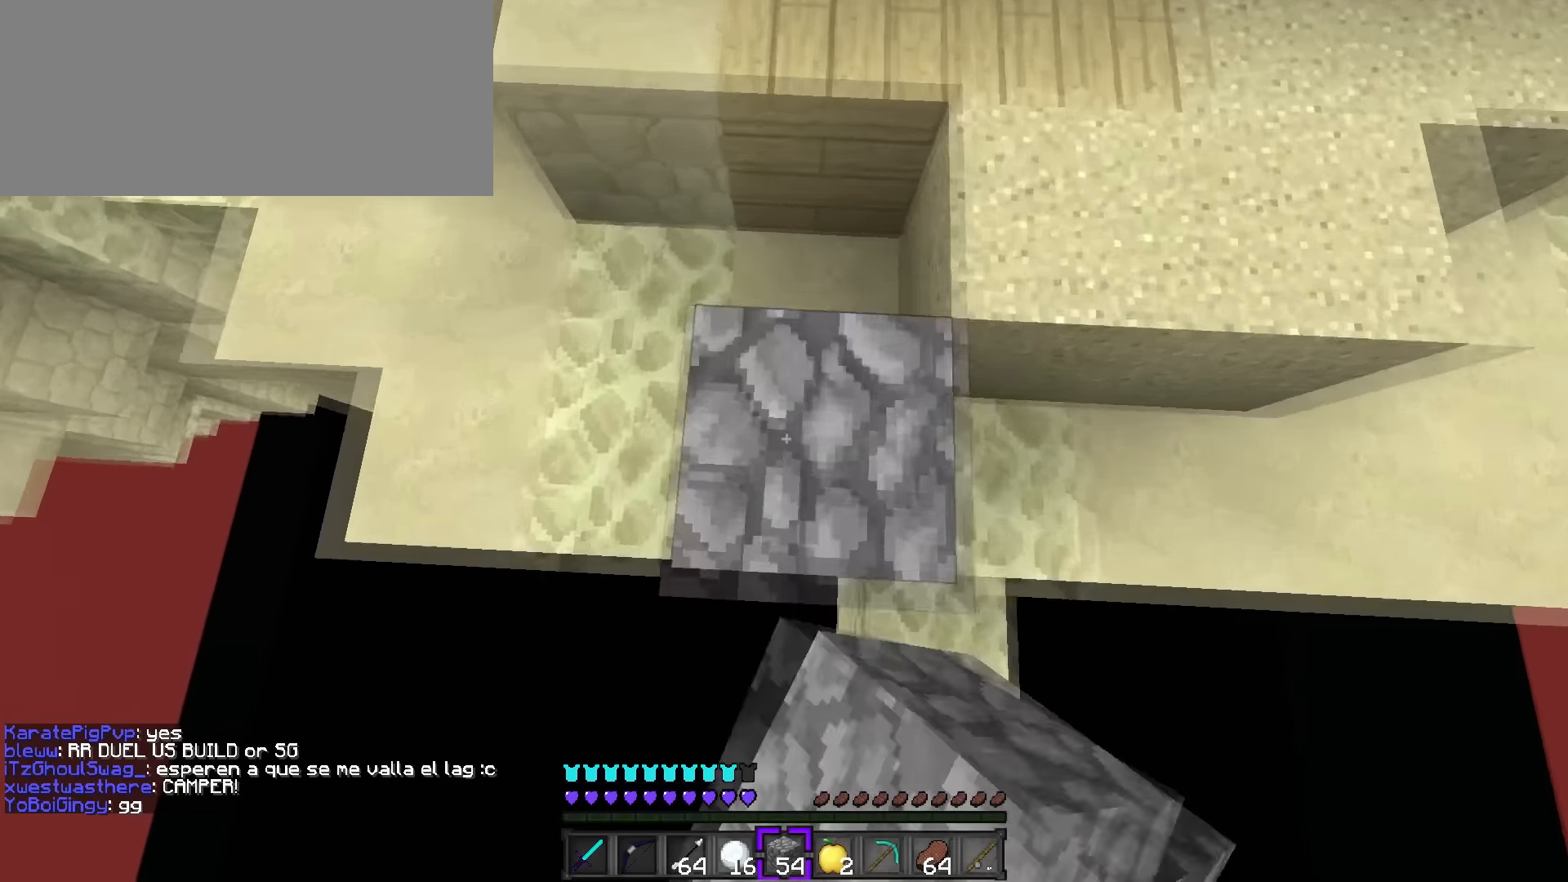
{"keys": ["q", "space", "w"], "events": [[50, "d", "up"], [167, "q", "up"], [183, "space", "up"], [317, "space", "down"], [417, "q", "down"]]}
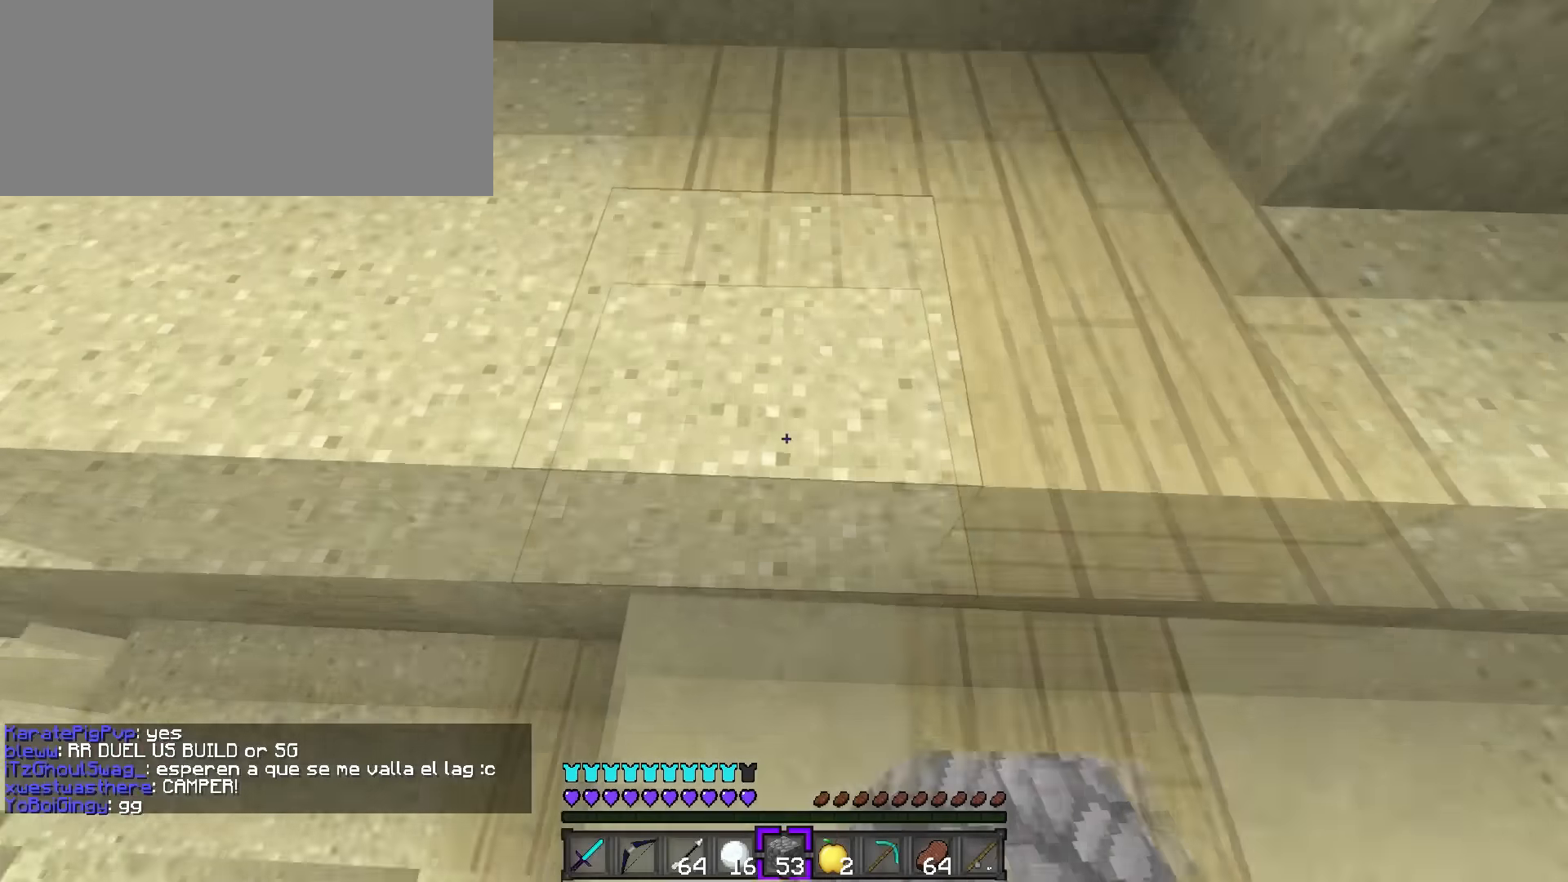
{"keys": ["q", "space", "w"], "events": [[134, "space", "up"], [417, "space", "down"]]}
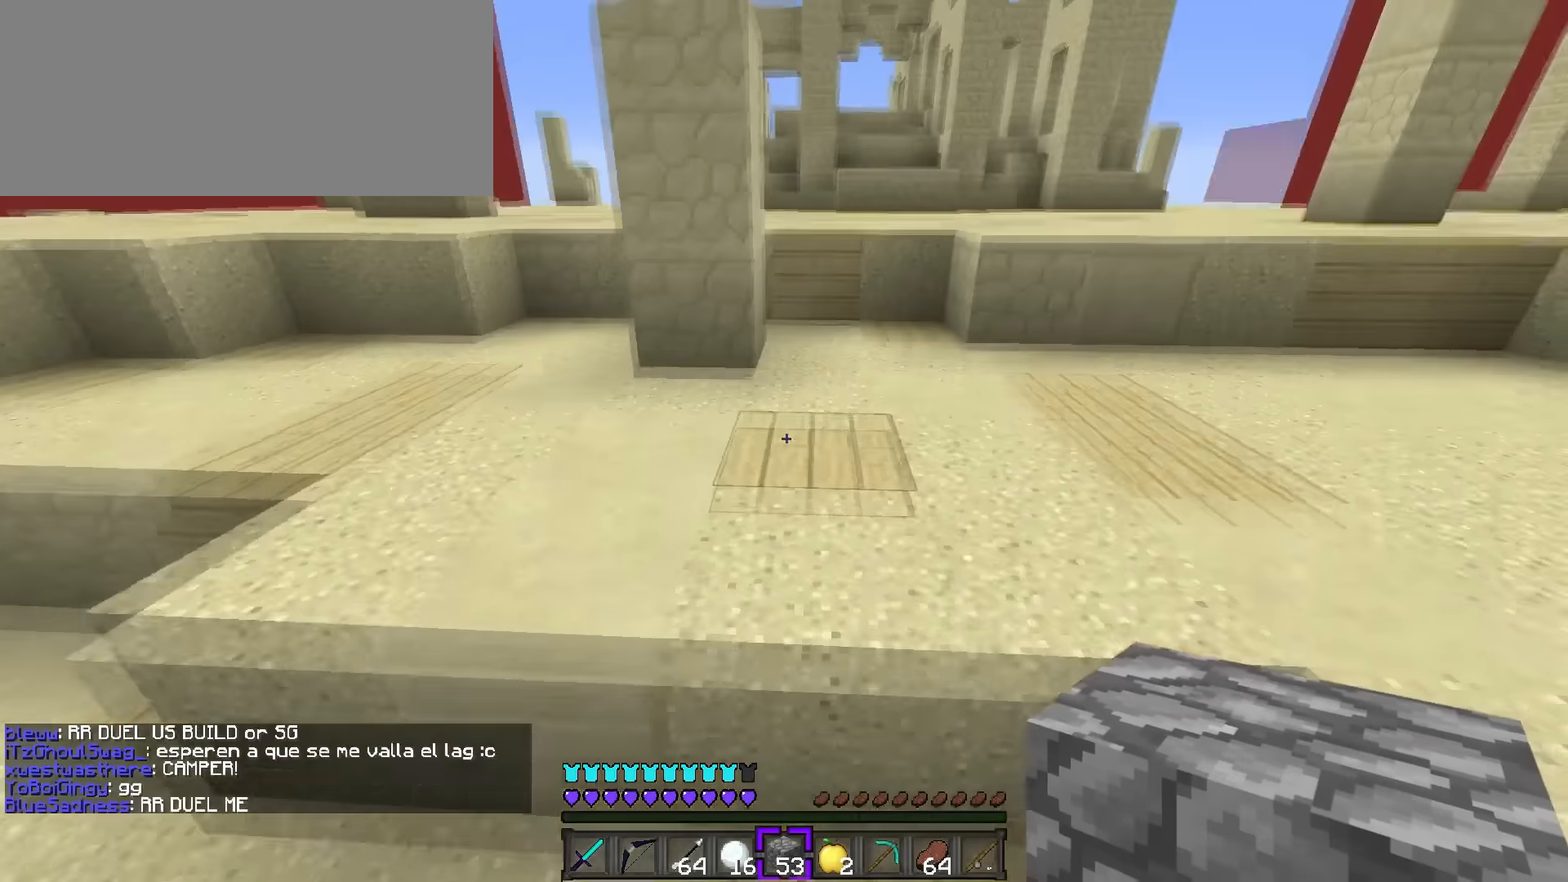
{"keys": ["d", "q", "space", "w"], "events": [[133, "space", "up"], [267, "space", "down"], [433, "d", "down"]]}
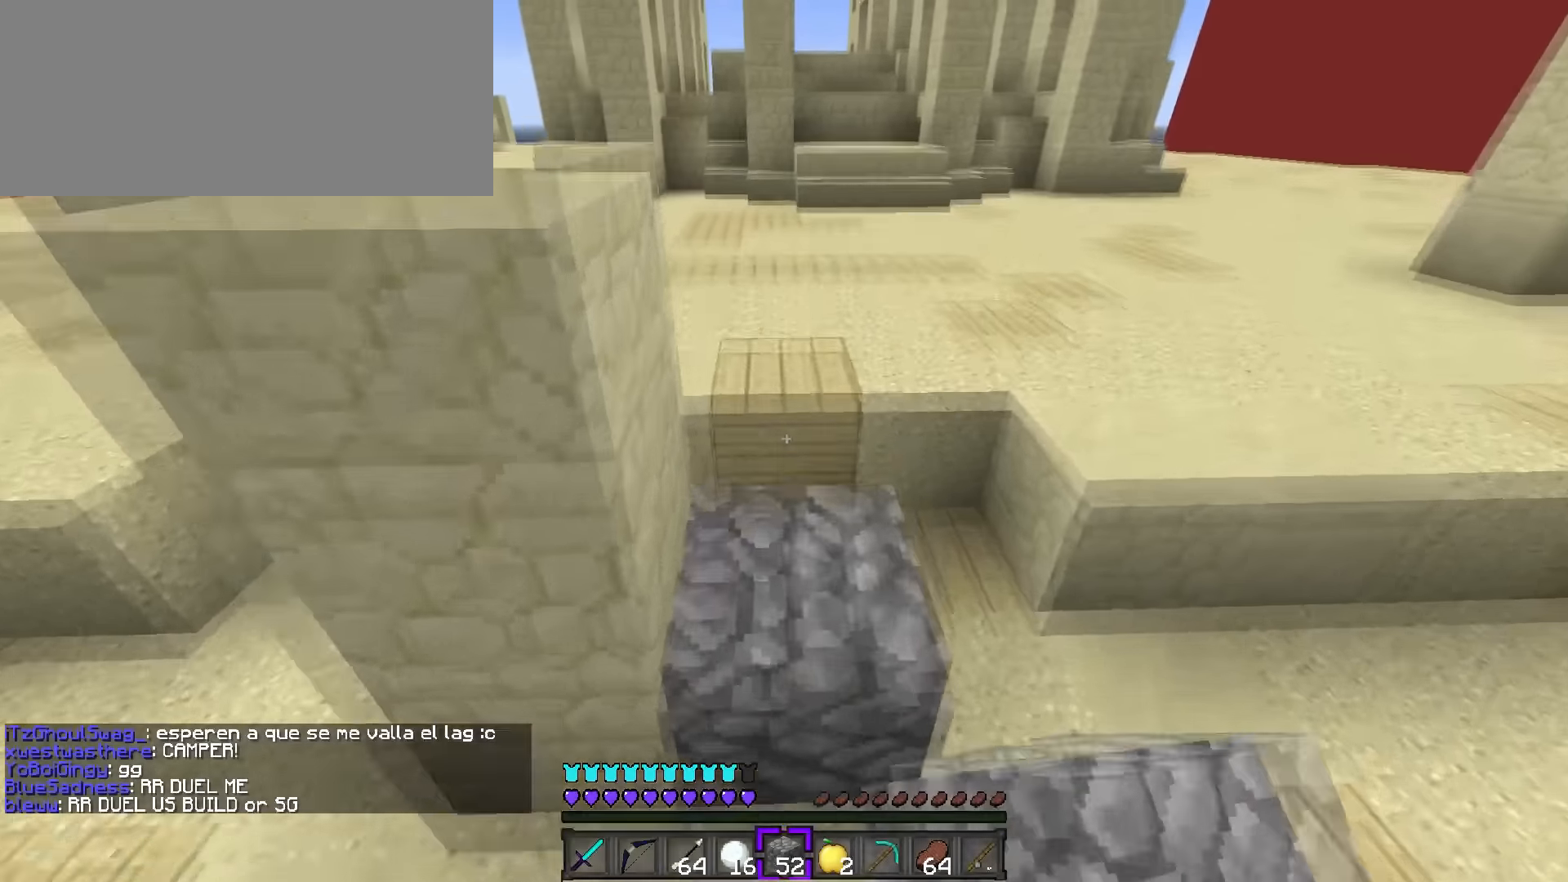
{"keys": ["q", "space", "w"], "events": [[17, "space", "up"], [50, "d", "up"], [167, "space", "down"]]}
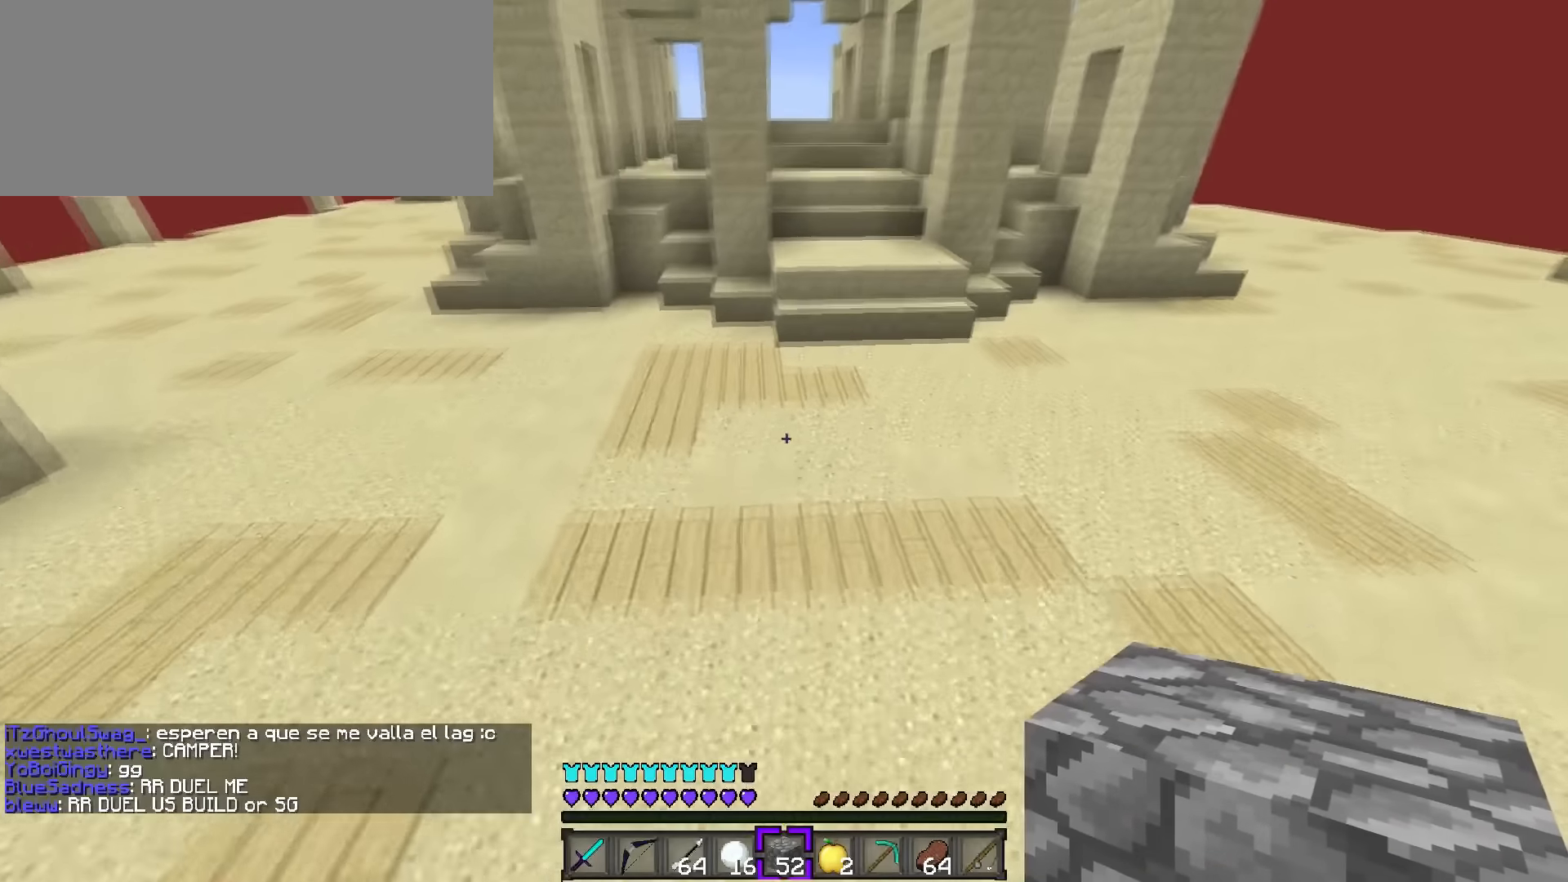
{"keys": ["q", "space", "w"], "events": [[33, "space", "up"], [350, "space", "down"]]}
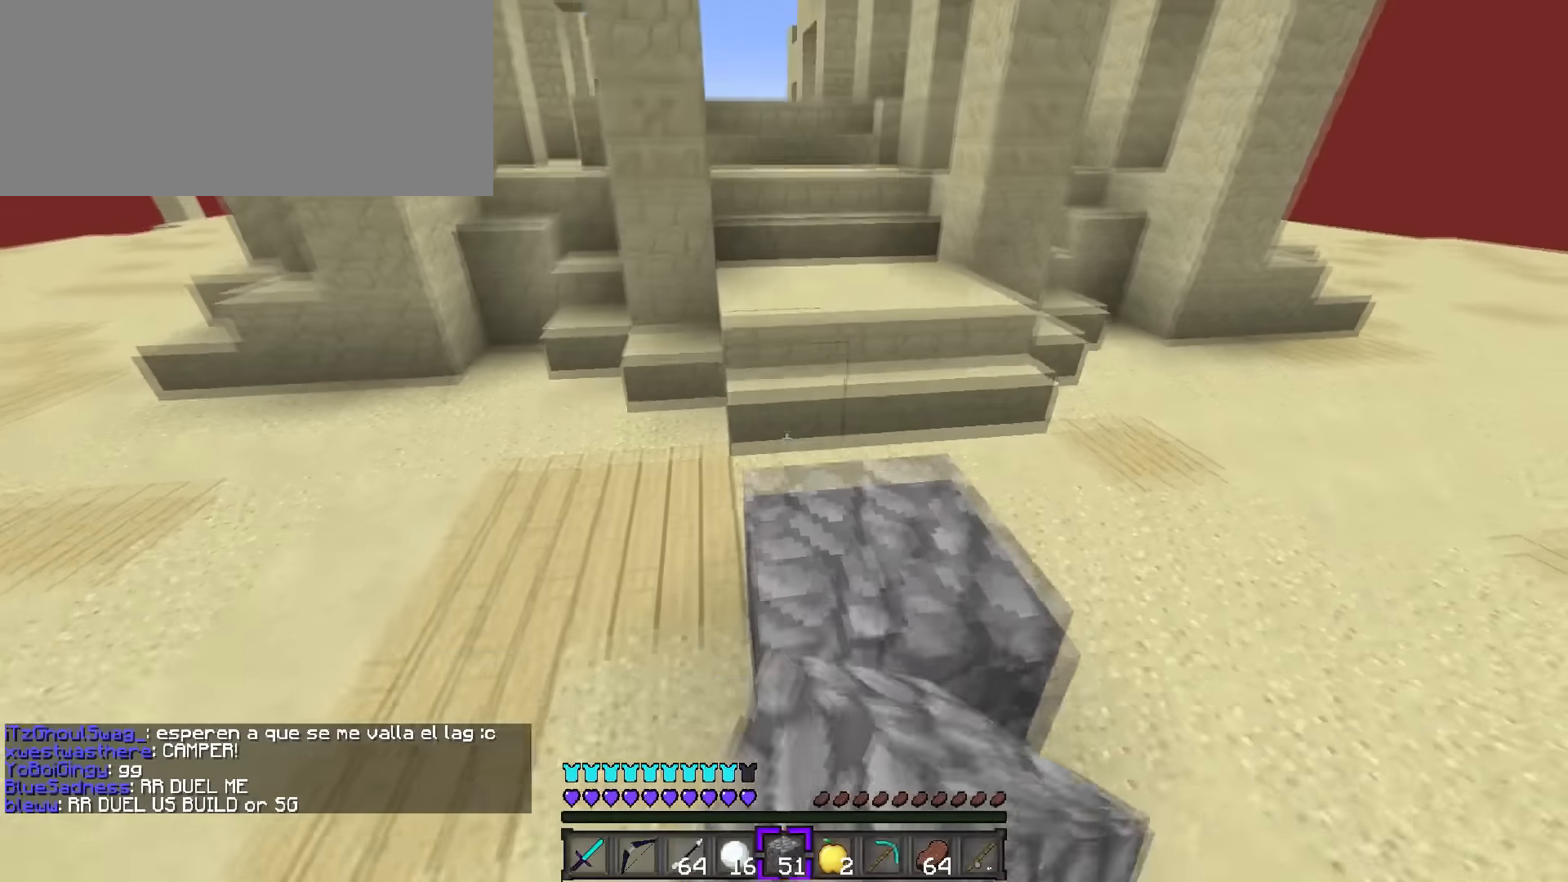
{"keys": ["q", "space", "w"], "events": [[100, "space", "up"], [184, "space", "down"], [300, "d", "down"], [451, "d", "up"]]}
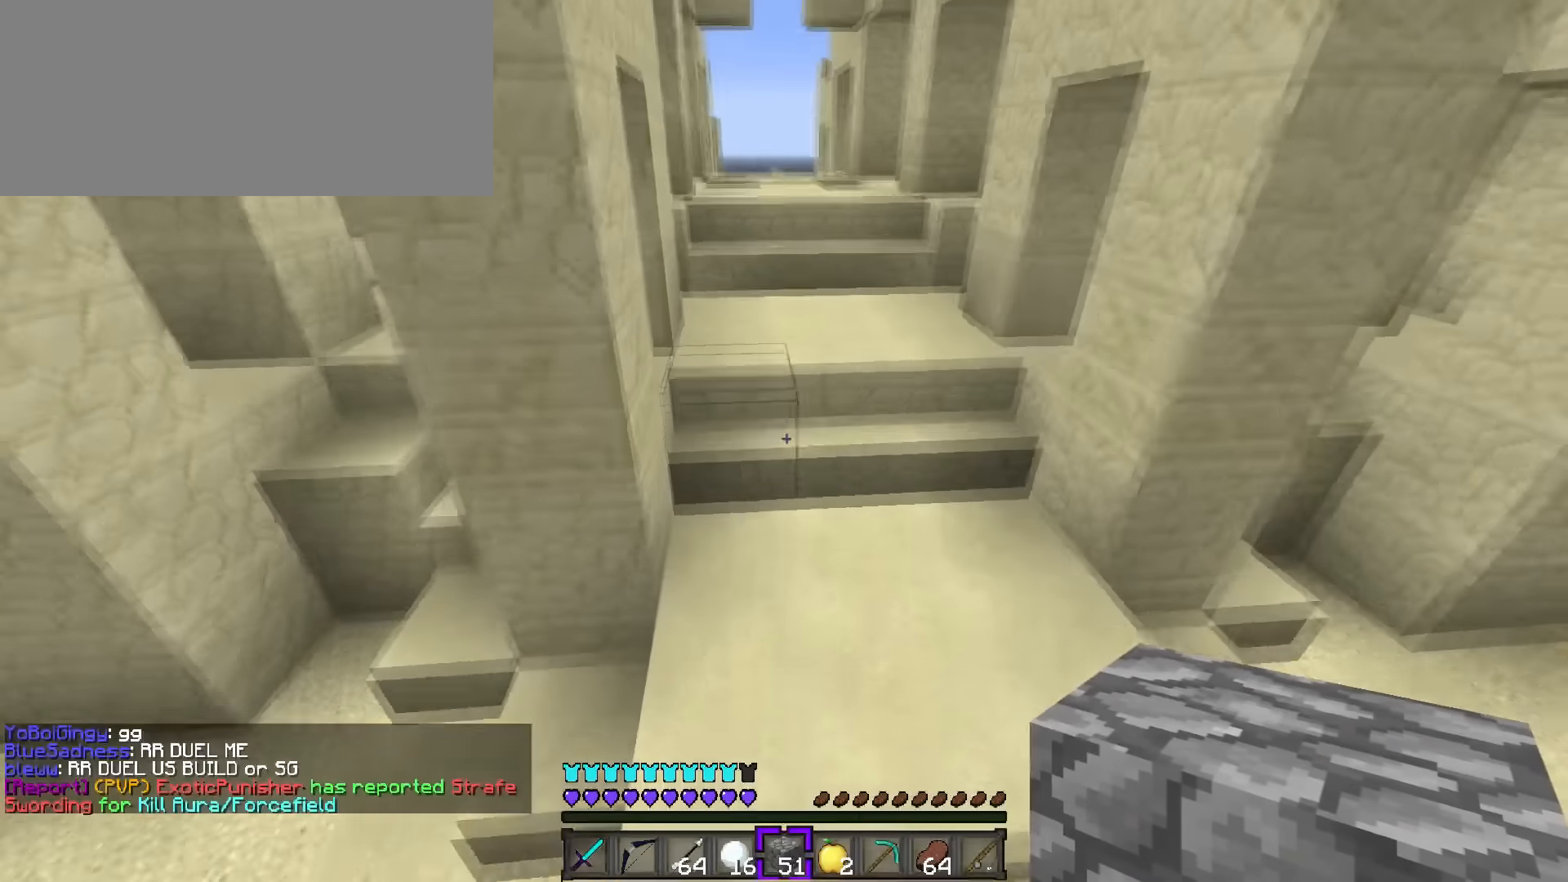
{"keys": ["q", "w"], "events": [[16, "space", "up"]]}
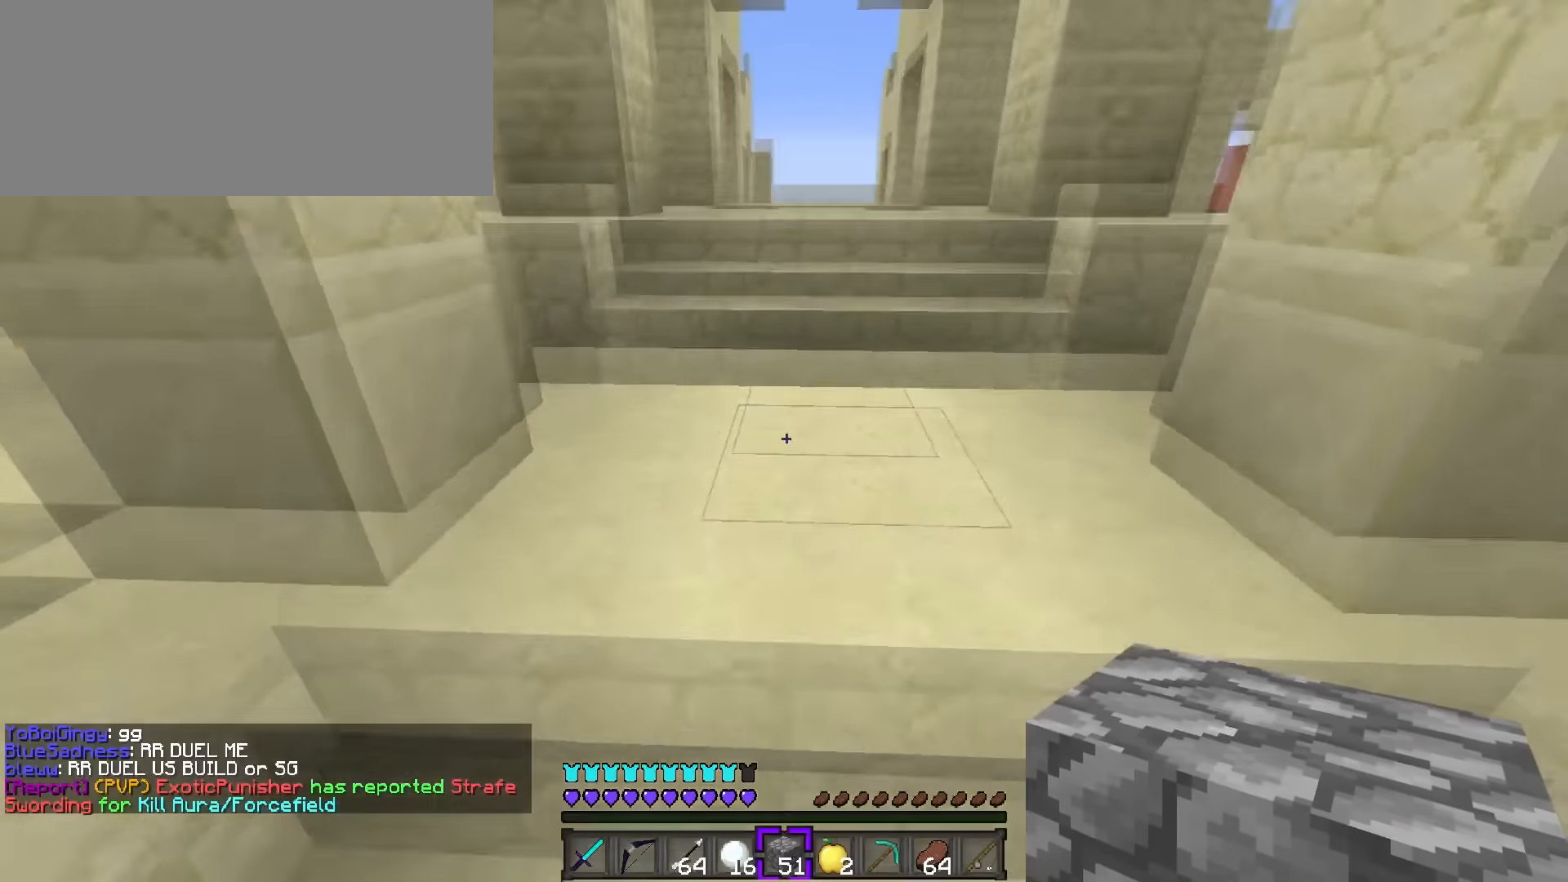
{"keys": ["w"], "events": [[300, "space", "down"], [467, "space", "up"], [484, "q", "up"]]}
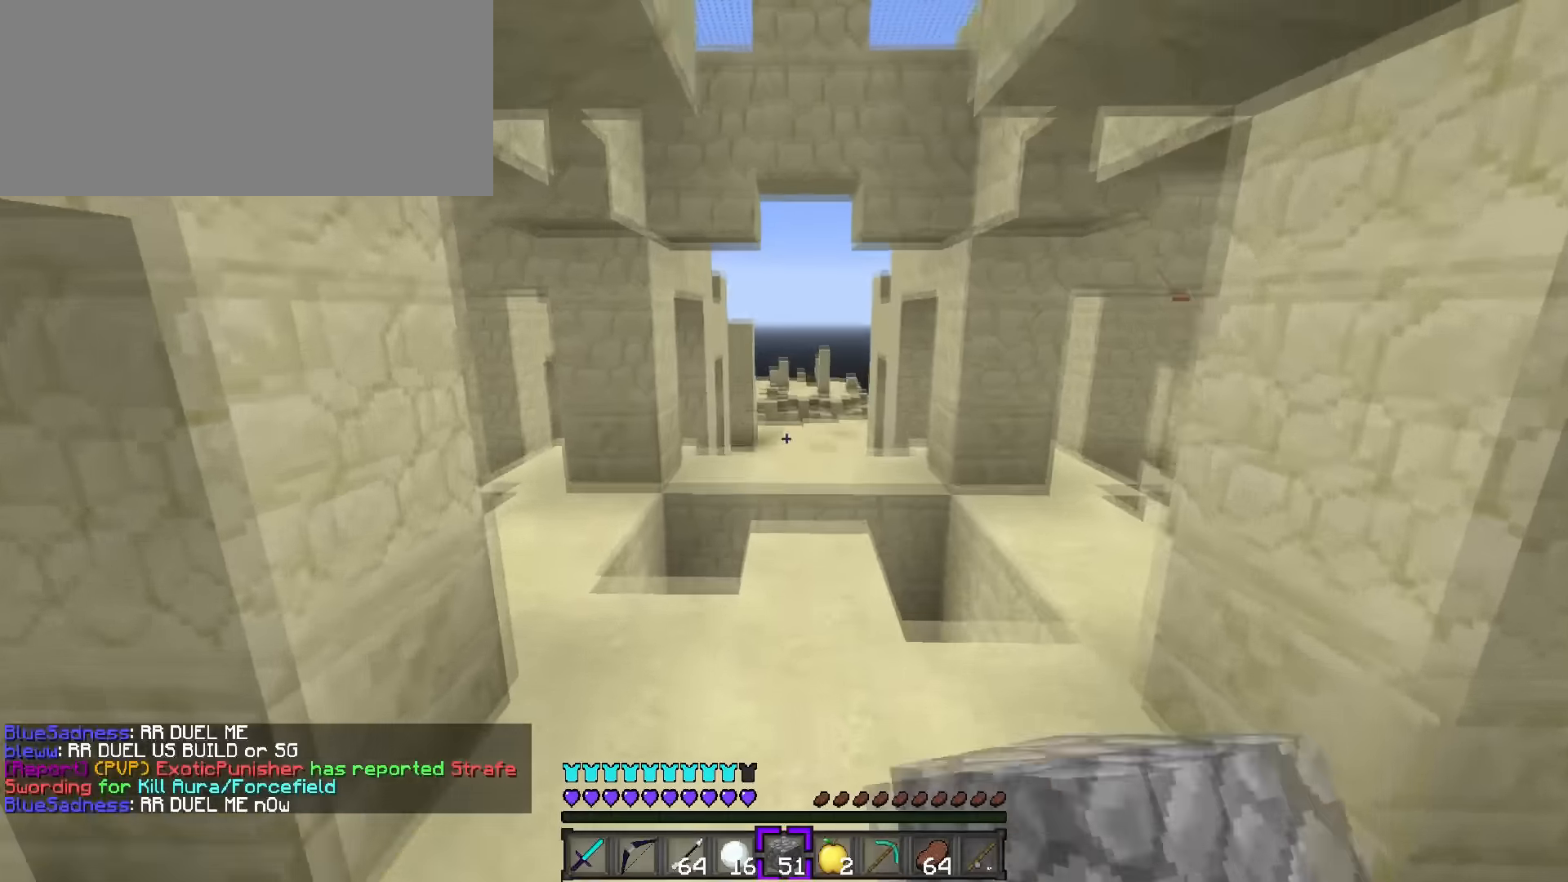
{"keys": ["q", "w"], "events": [[16, "d", "down"], [116, "d", "up"], [167, "q", "down"], [400, "4", "down"], [433, "4", "up"]]}
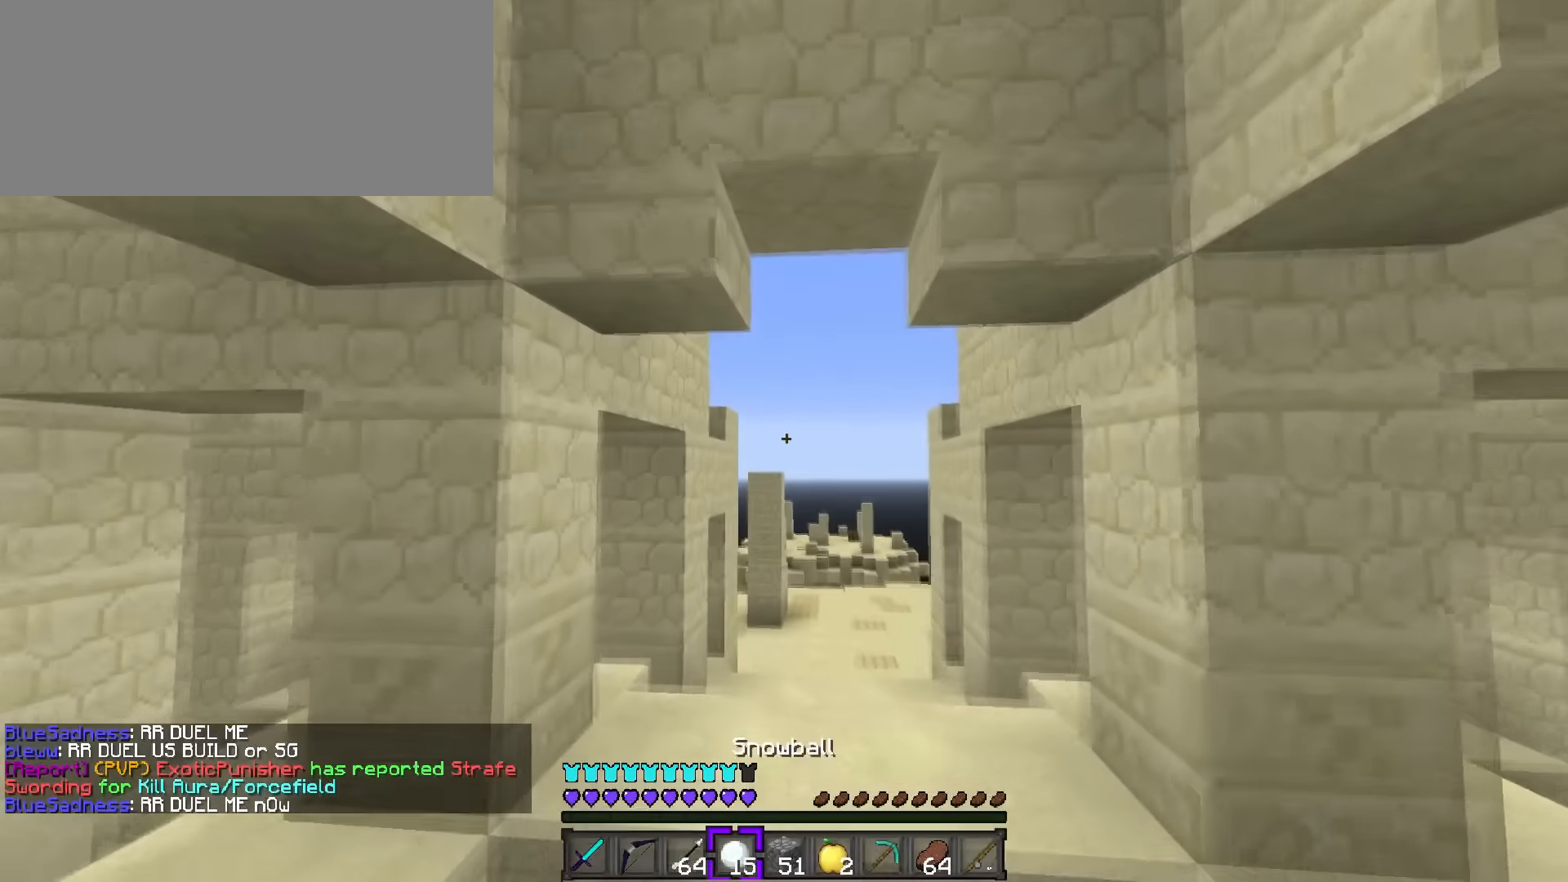
{"keys": ["q", "w"], "events": [[16, "space", "down"], [83, "d", "down"], [166, "space", "up"], [233, "d", "up"]]}
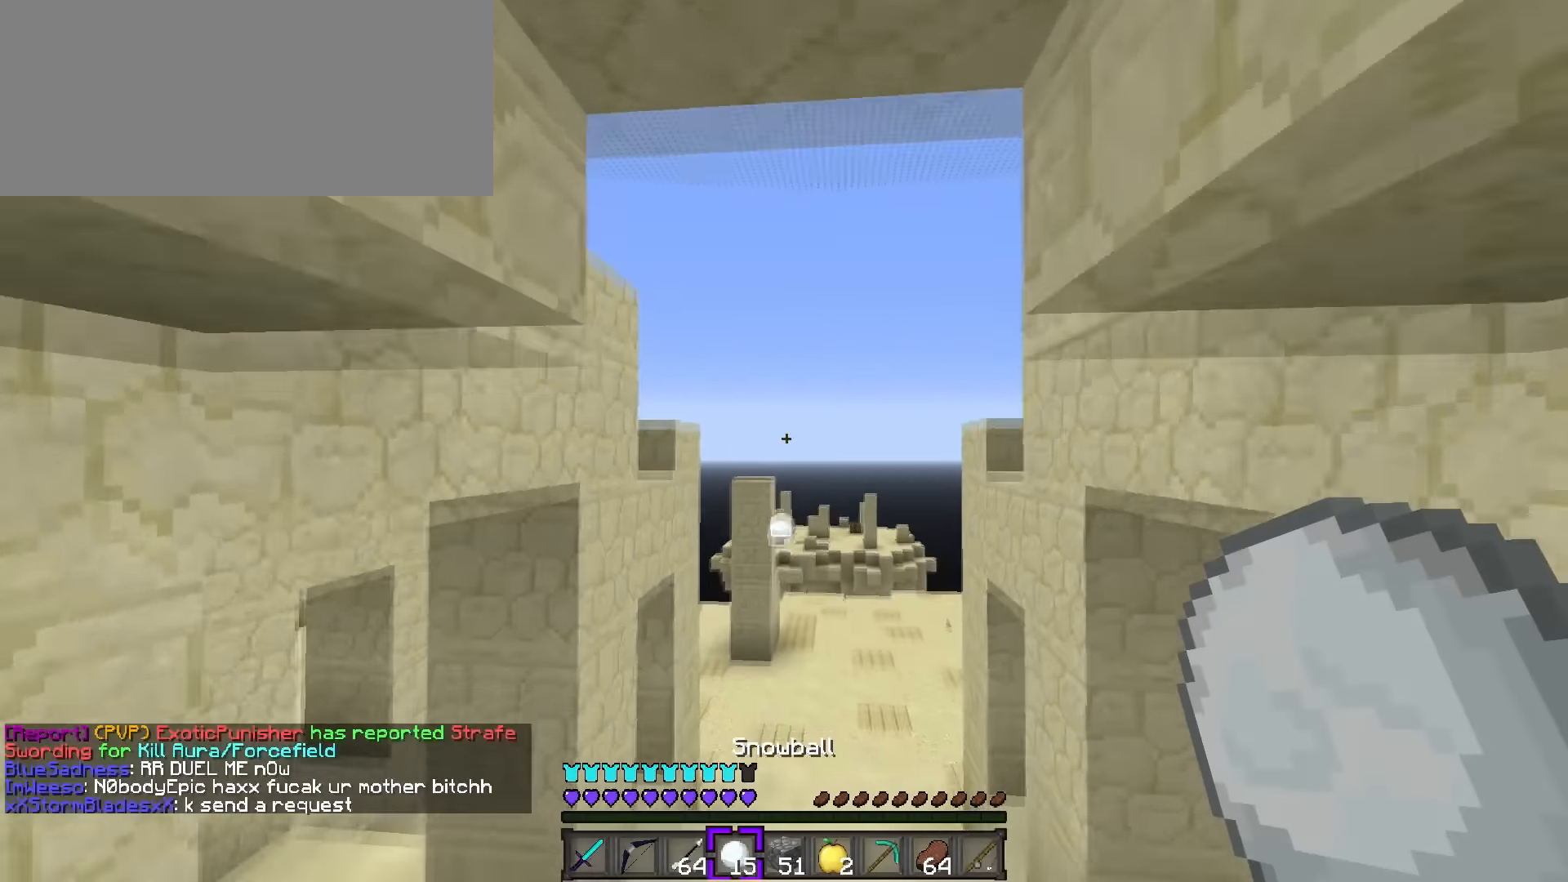
{"keys": ["q", "w"], "events": [[67, "space", "down"], [334, "space", "up"], [400, "d", "down"], [501, "d", "up"]]}
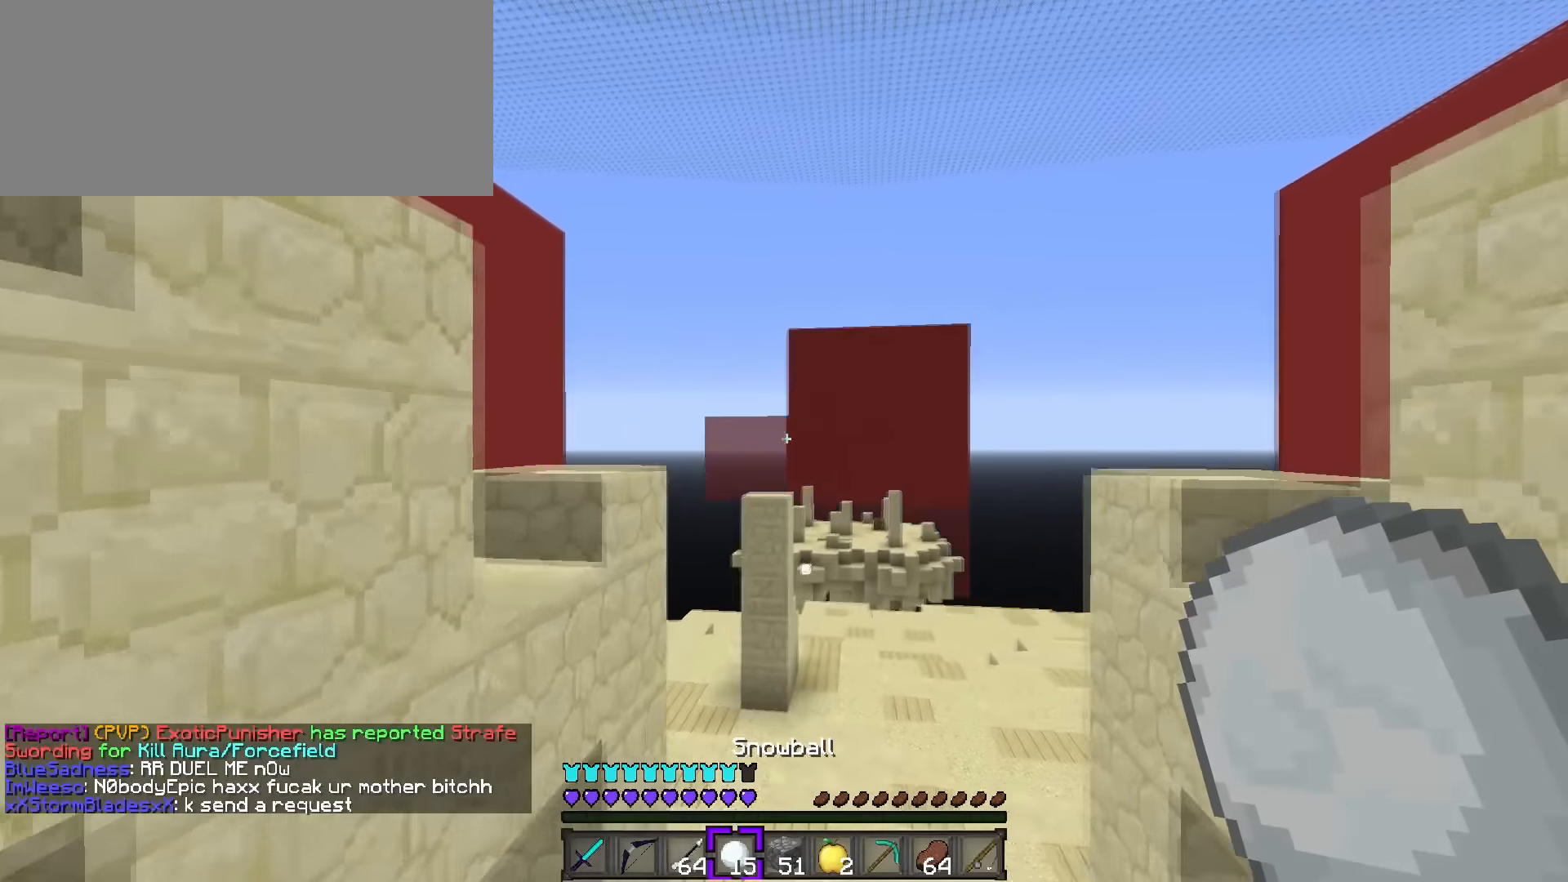
{"keys": ["a", "w"], "events": [[216, "space", "down"], [384, "a", "down"], [417, "q", "up"], [484, "space", "up"]]}